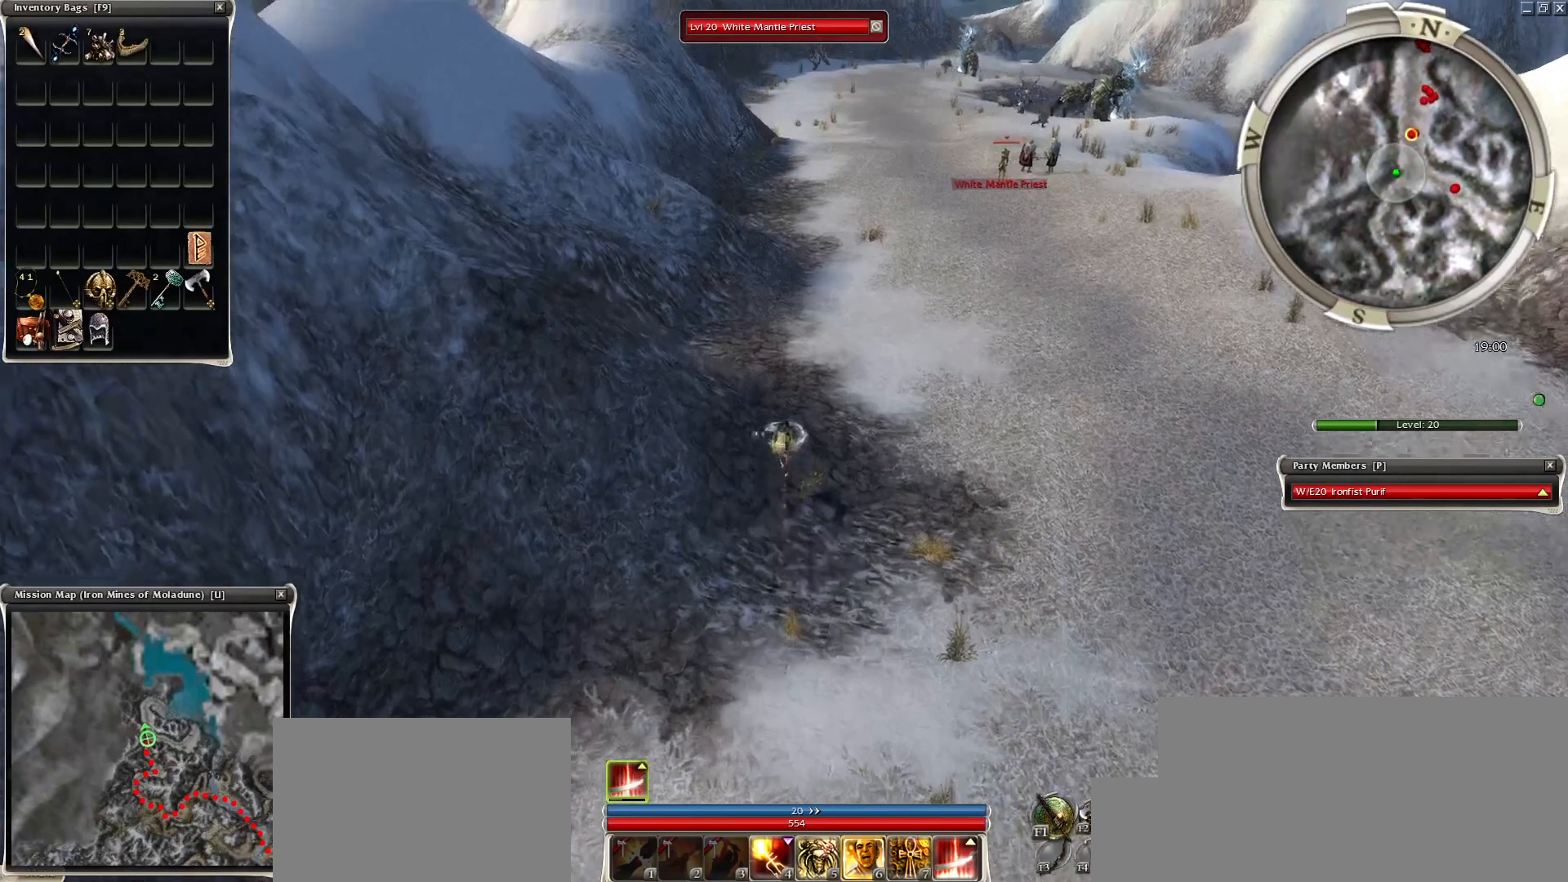
Gameplay with keyboard and mouse; each line is a JSON object with the keys and mouse buttons held at the frame after it. "events" lists presses ("down") and releases ("up") of "1", "2", "3", "4", "a", "alt", "c", "caps_lock", "ctrl", "d", "e", "f", "f1", "g", "q", "r", "s", "shift", "space", "t", "tab", "tilde", "v", "w", "x", "z", "mouse_left", "mouse_wheel", "mouse_right", "mouse_mb4" and "mouse_mb5" between this image and that frame as [ms after this image, input, new state], when the widget could be followed in between. "mouse_left", "mouse_wheel", "mouse_right", "mouse_mb4", "mouse_mb5" = the "left", "wheel", "right", "mb4", "mb5" buttons of the "mouse" list. No other keys are recorded. "wheel" means that the mouse wheel is clicked or scrolled. Mouse movement is not recorded.
{"keys": [], "mouse": ["right"], "events": [[33, "z", "up"], [67, "mouse_right", "up"], [217, "e", "down"], [300, "e", "up"], [400, "tilde", "down"], [450, "mouse_right", "down"], [450, "tilde", "up"]]}
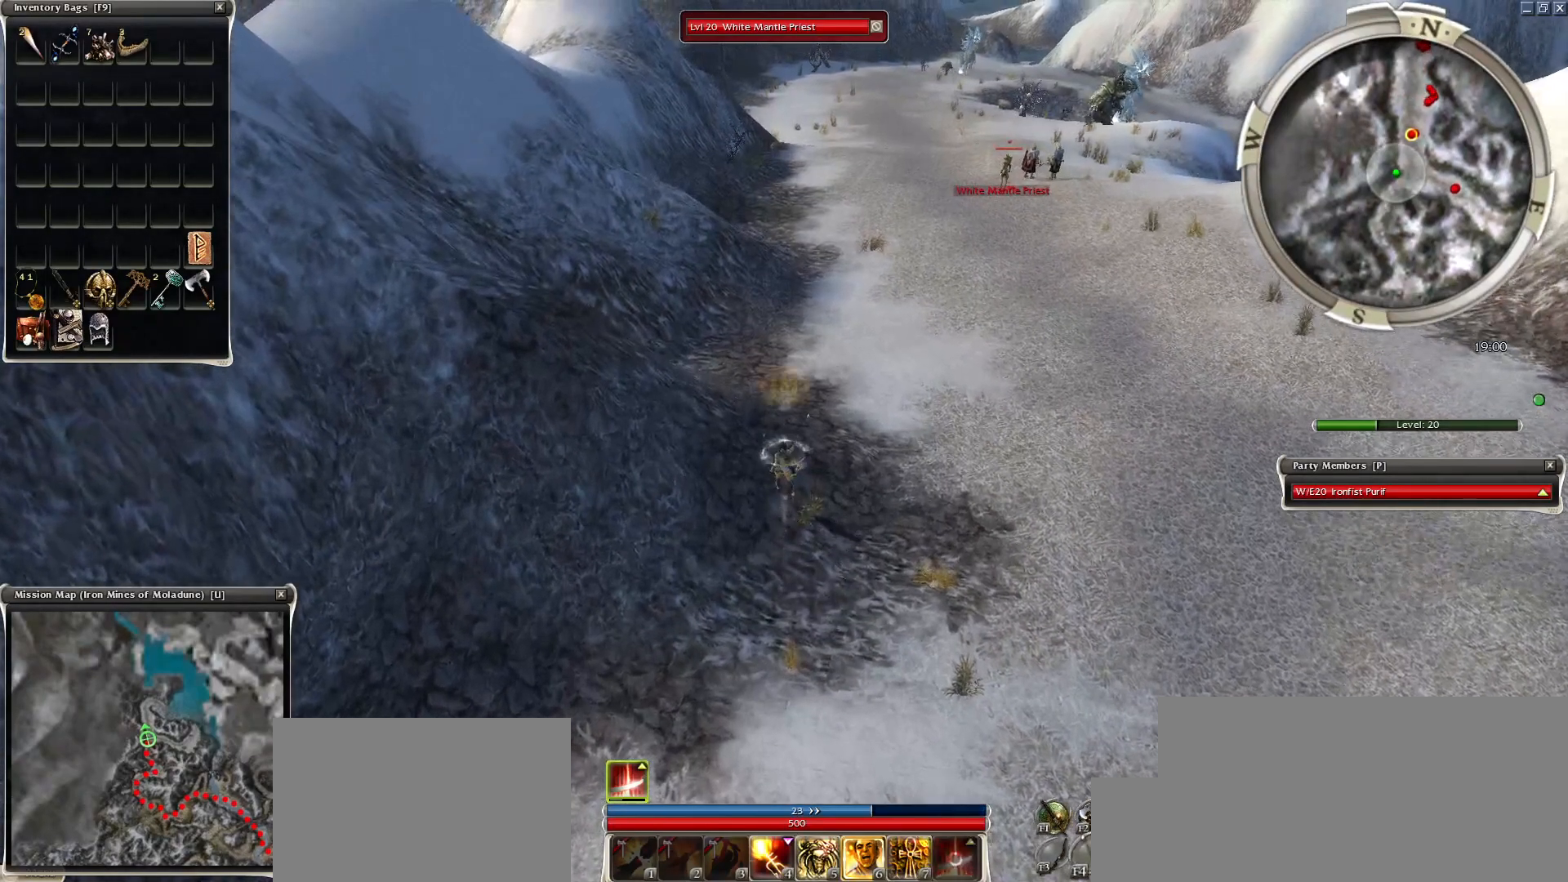
{"keys": ["alt", "ctrl"], "mouse": ["right"], "events": [[50, "tilde", "down"], [133, "tilde", "up"], [367, "ctrl", "down"], [417, "alt", "down"]]}
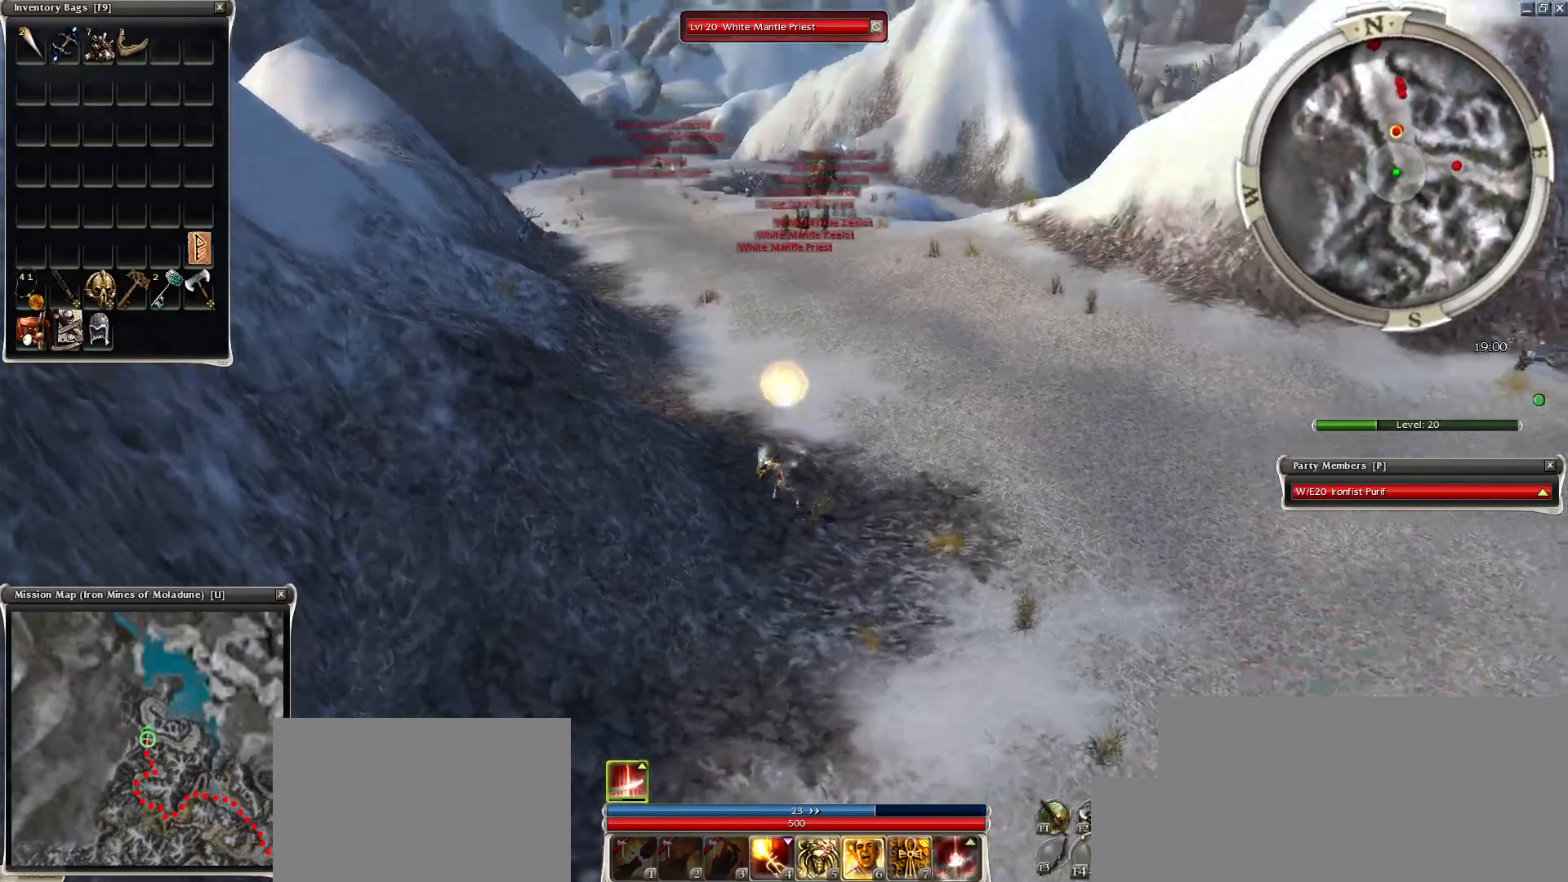
{"keys": ["alt"], "mouse": [], "events": [[433, "mouse_right", "up"], [467, "ctrl", "up"]]}
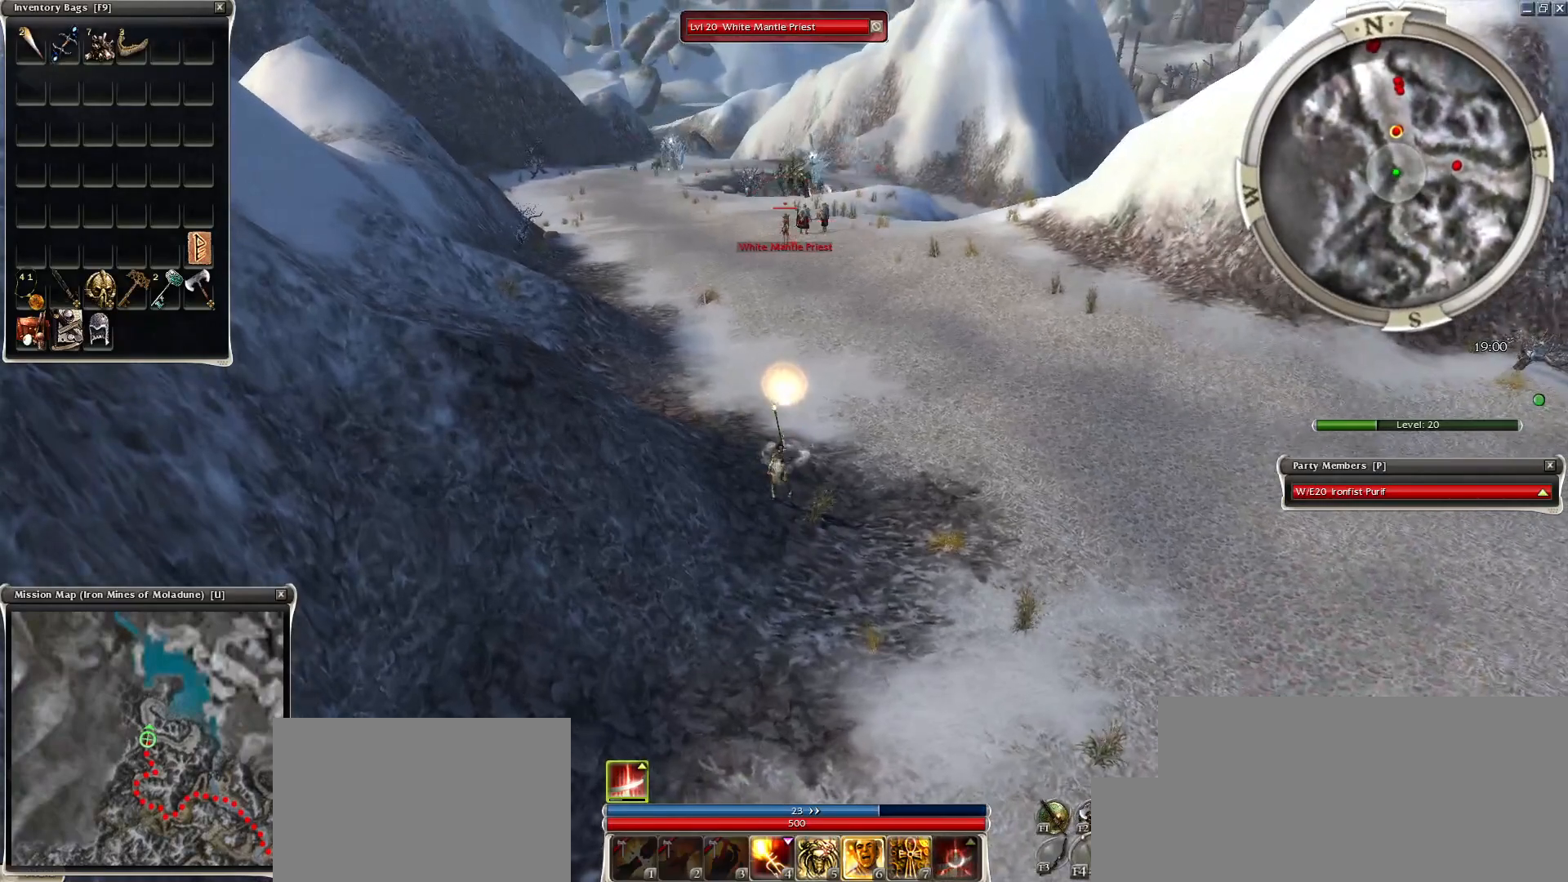
{"keys": ["q", "z"], "mouse": ["right"], "events": [[83, "alt", "up"], [317, "mouse_right", "down"], [500, "q", "down"], [500, "z", "down"]]}
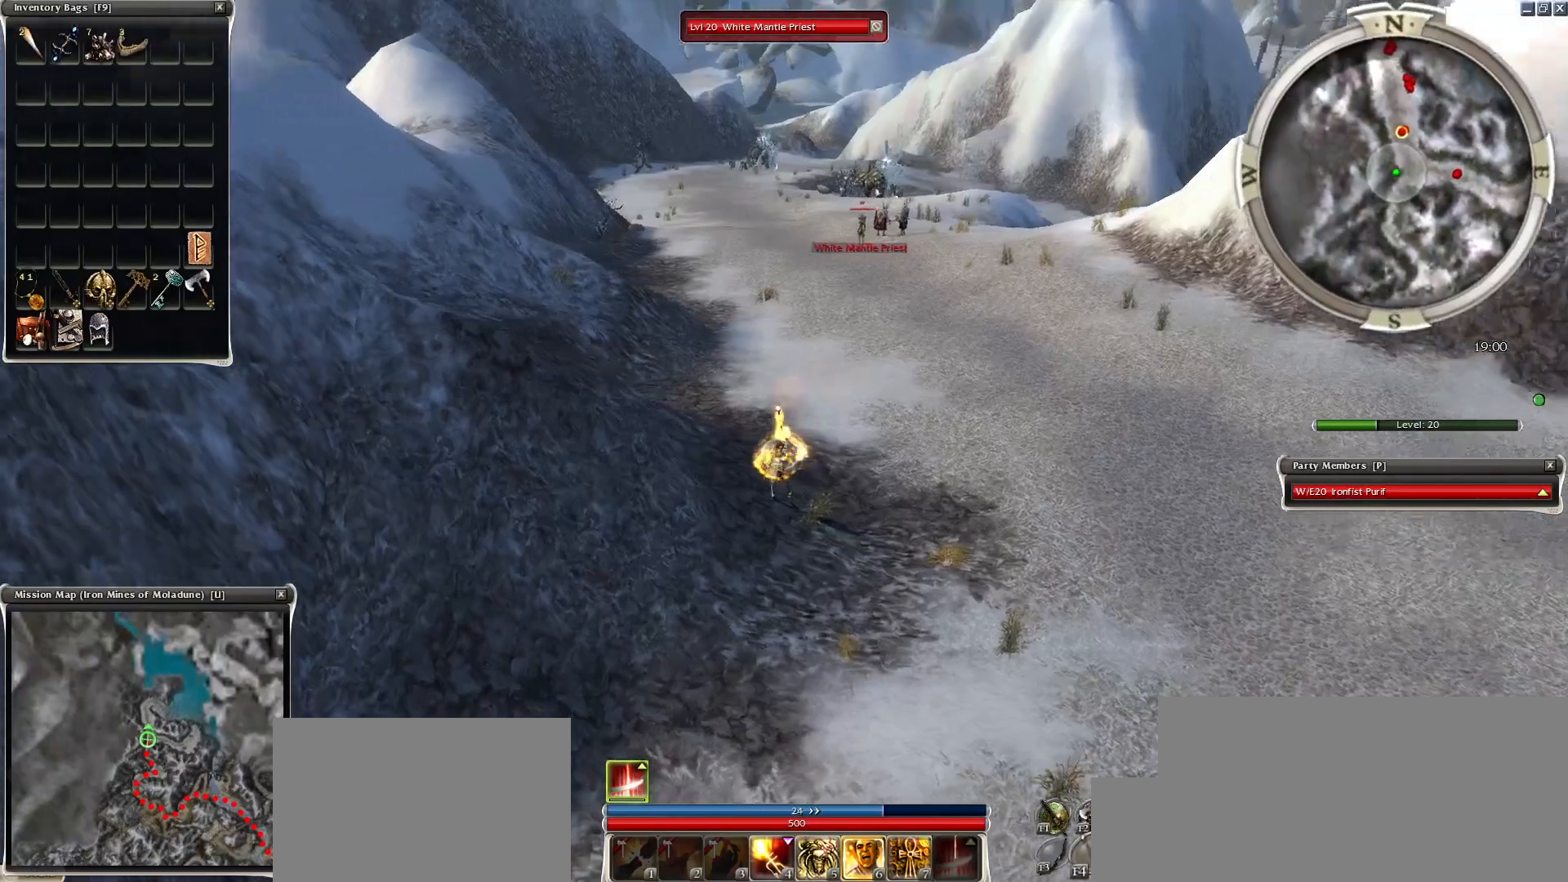
{"keys": [], "mouse": [], "events": [[283, "z", "up"], [317, "mouse_right", "up"], [317, "q", "up"]]}
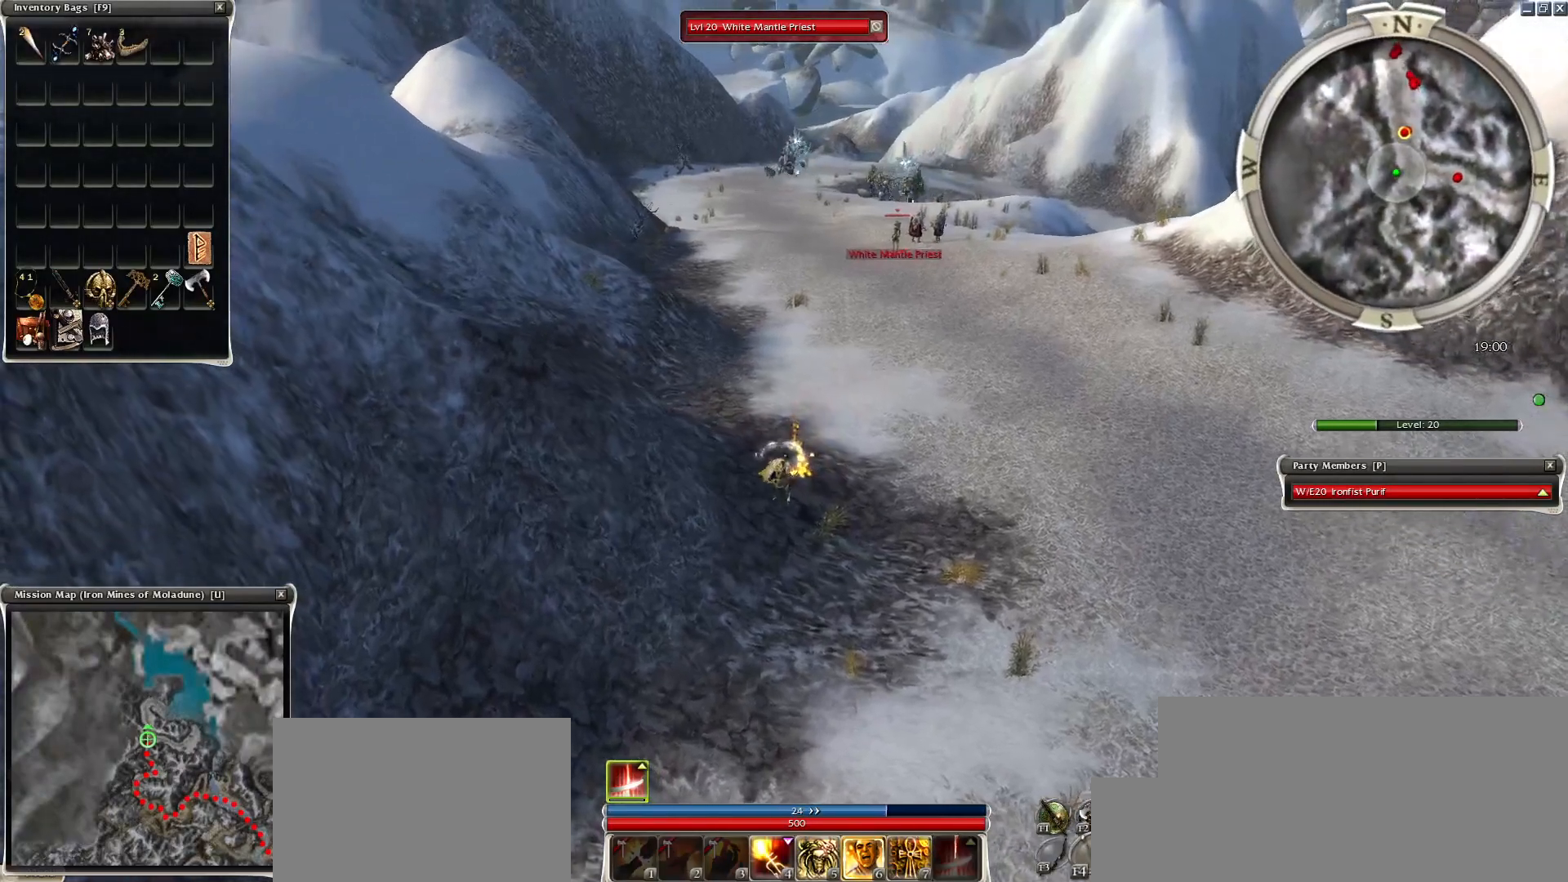
{"keys": [], "mouse": [], "events": []}
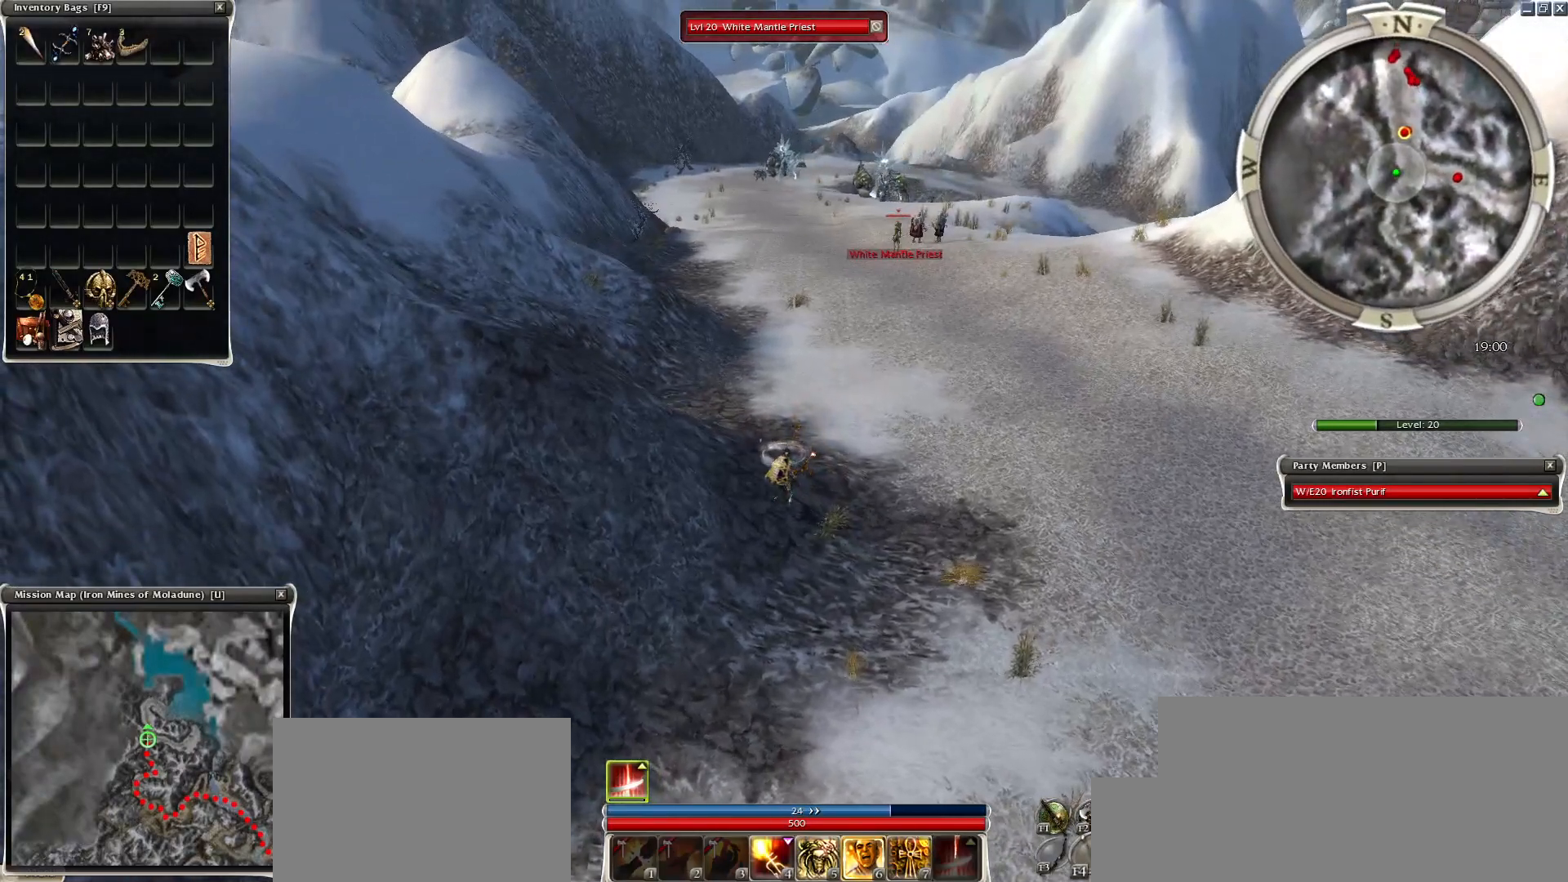
{"keys": [], "mouse": [], "events": []}
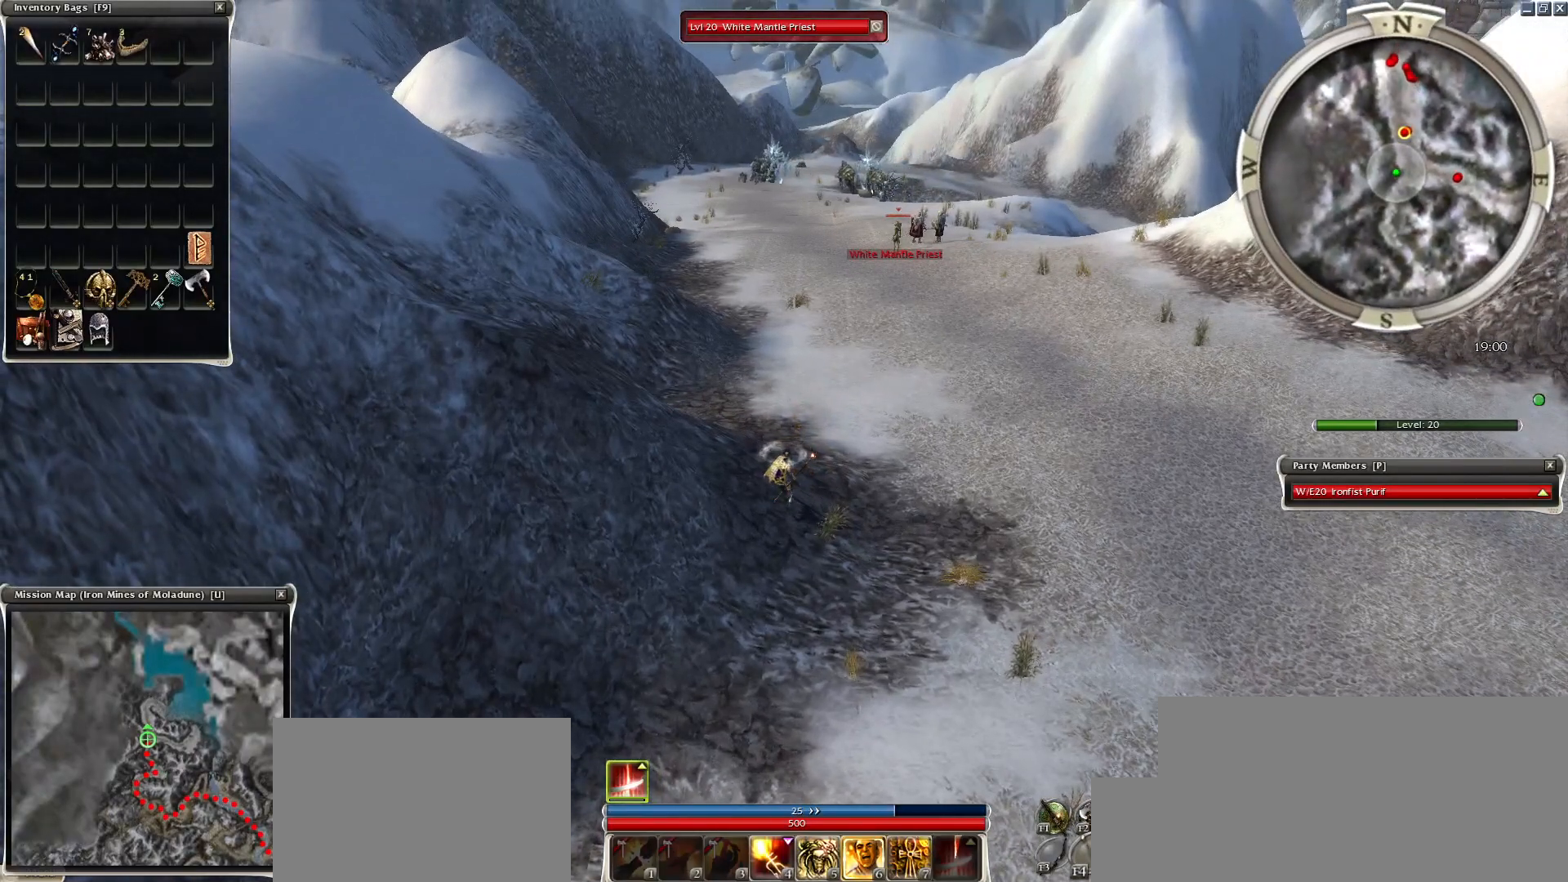
{"keys": [], "mouse": ["left"], "events": [[50, "mouse_left", "down"]]}
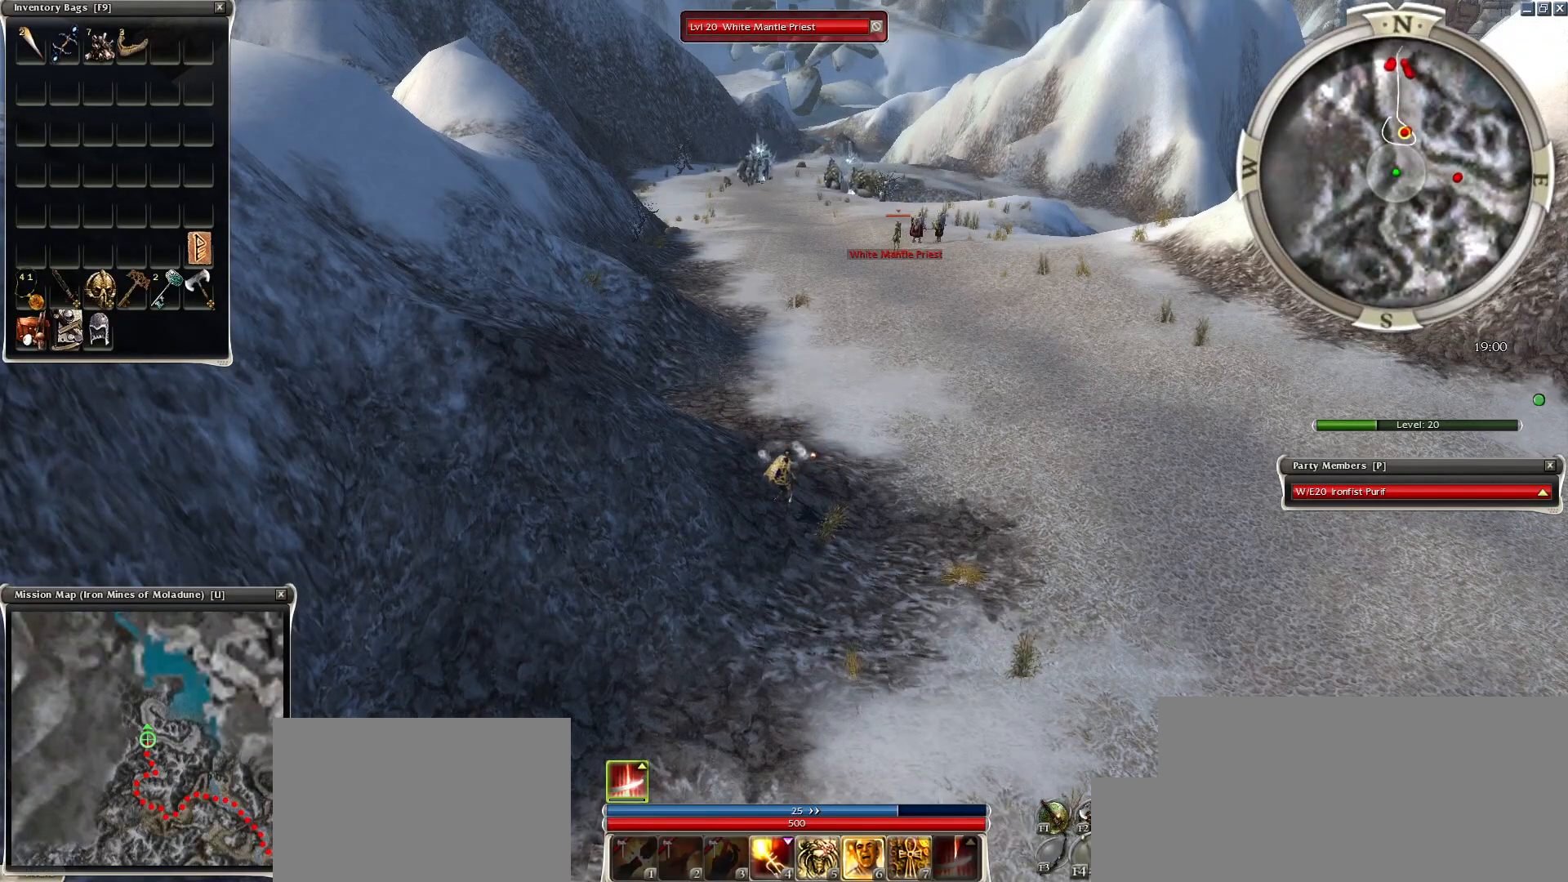
{"keys": [], "mouse": [], "events": [[17, "mouse_left", "up"]]}
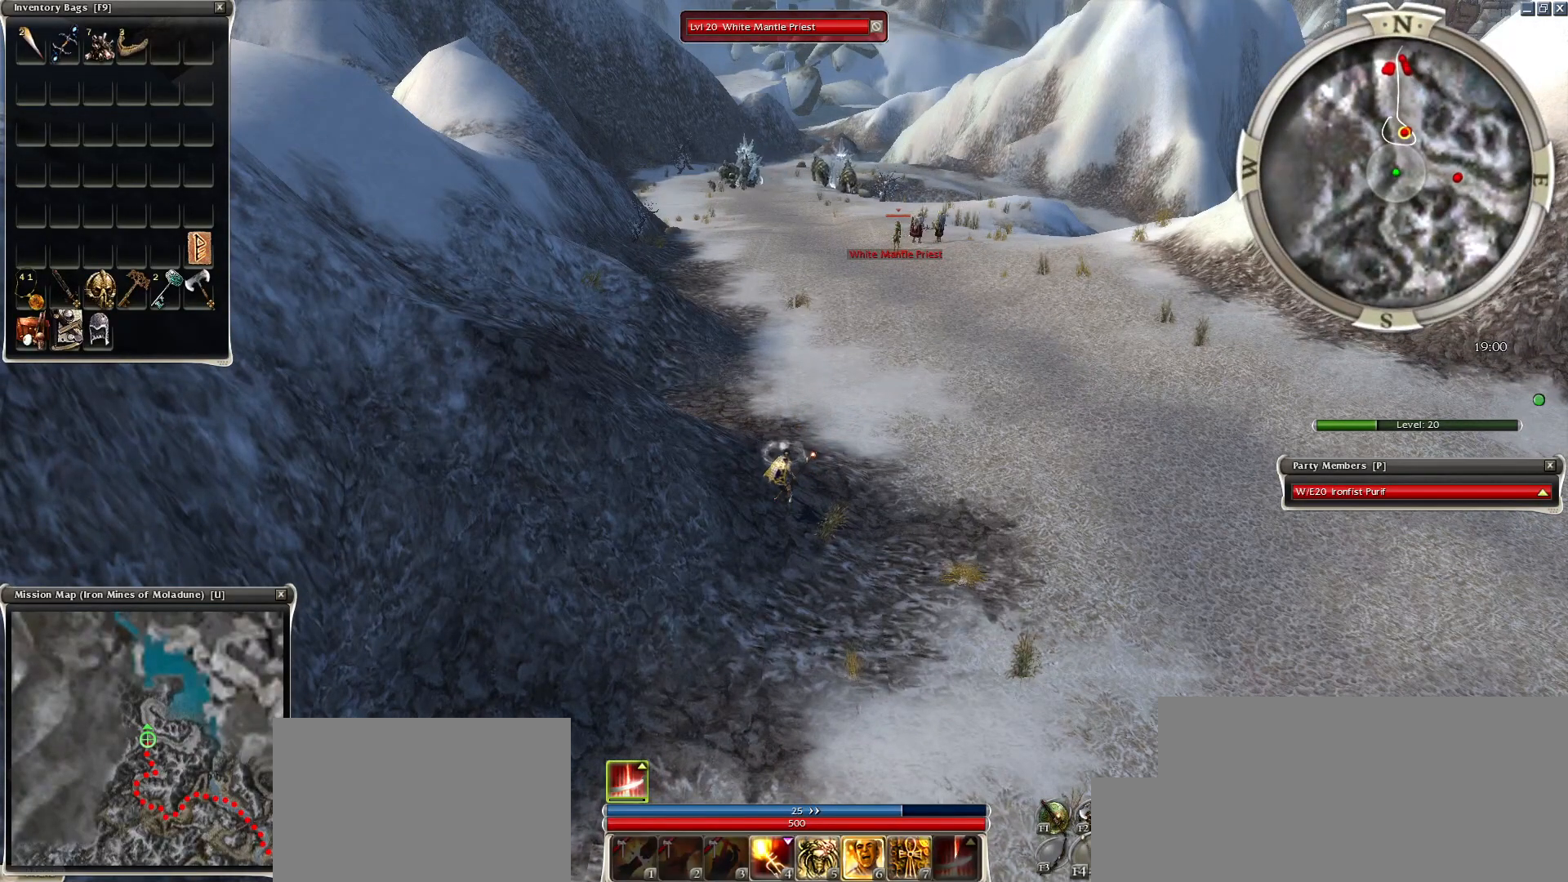
{"keys": [], "mouse": [], "events": [[83, "f1", "down"], [167, "f1", "up"]]}
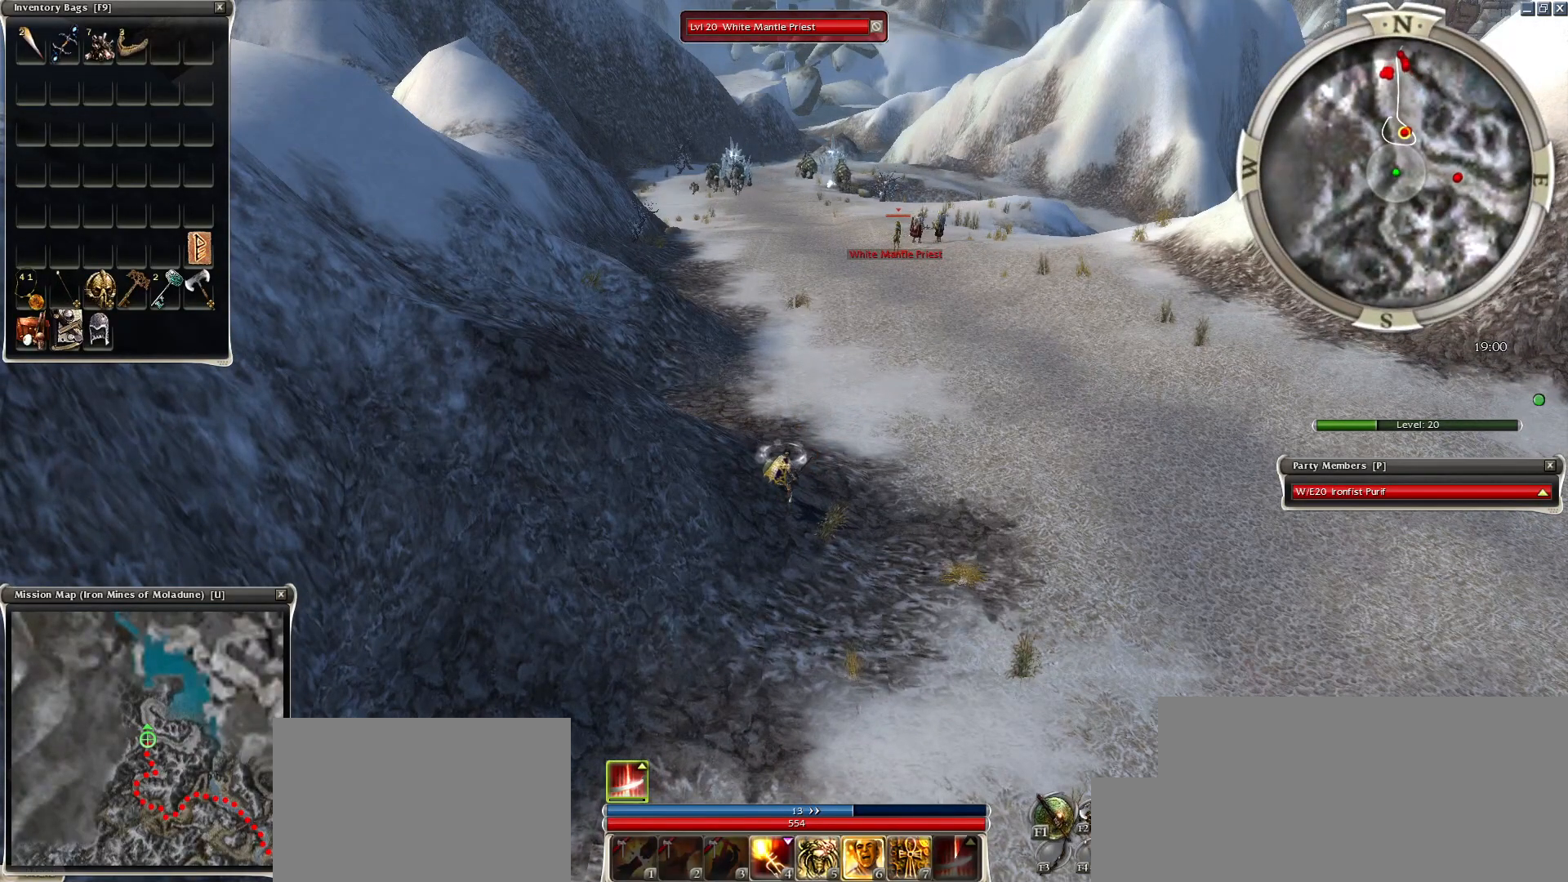
{"keys": [], "mouse": [], "events": [[50, "mouse_right", "down"], [50, "z", "down"], [133, "z", "up"], [367, "mouse_right", "up"]]}
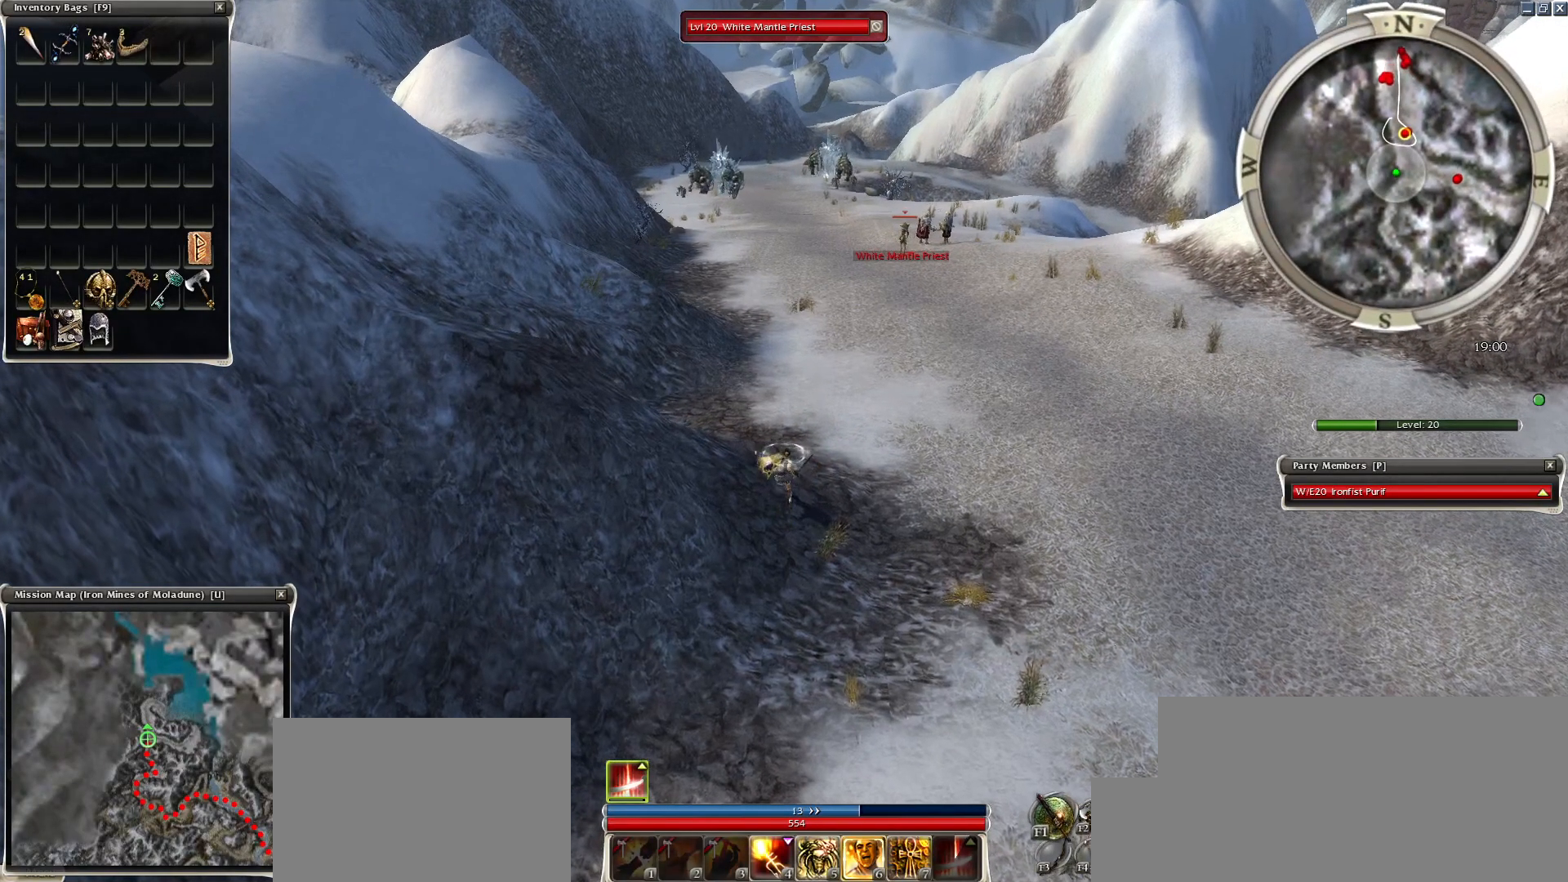
{"keys": [], "mouse": [], "events": []}
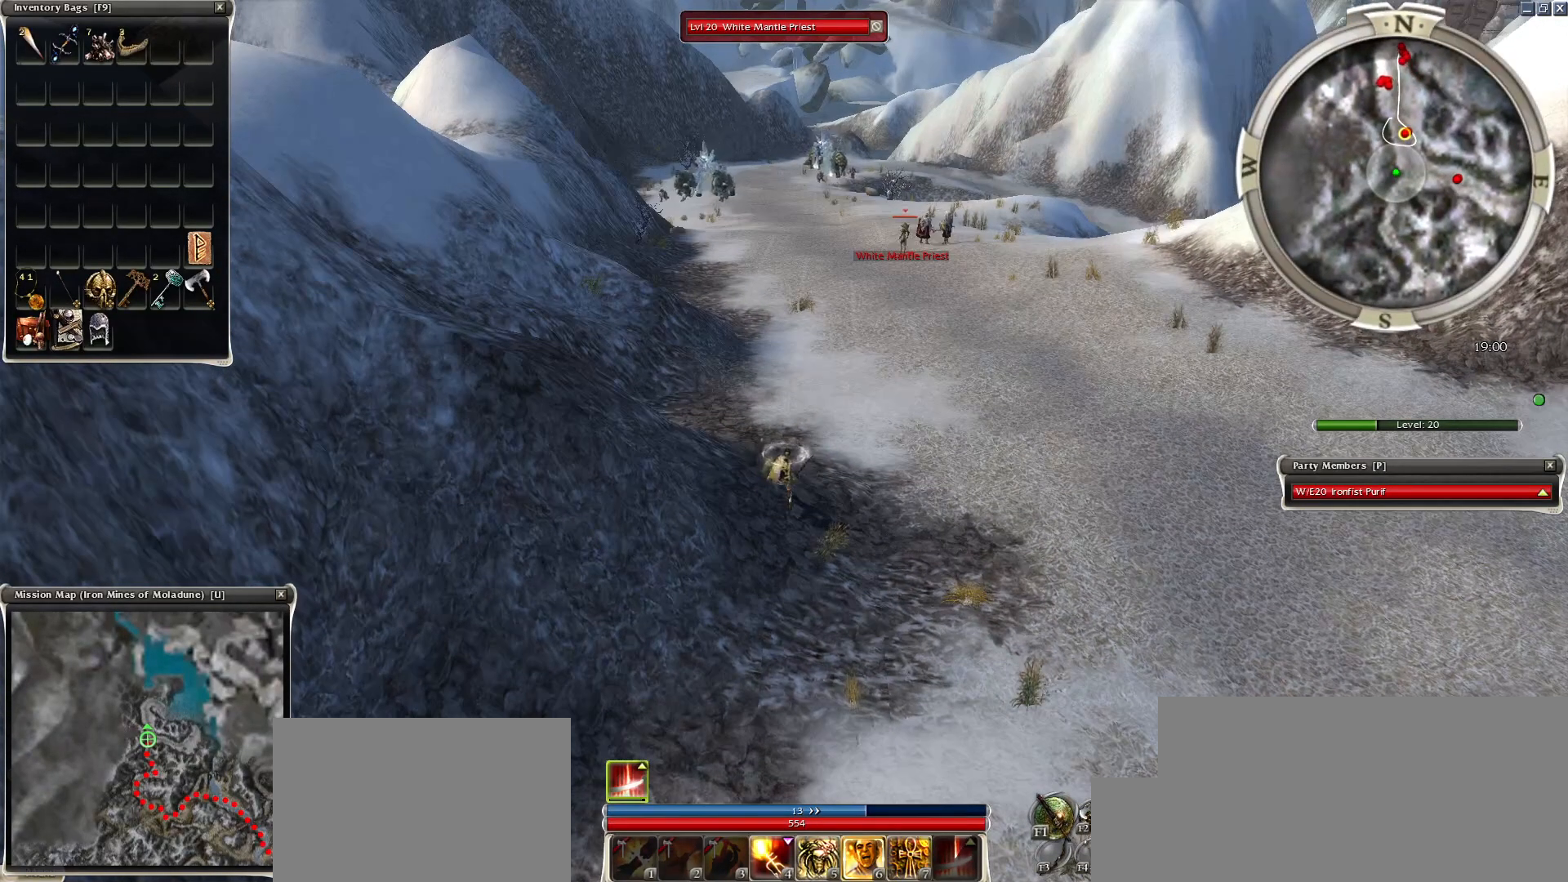
{"keys": [], "mouse": [], "events": []}
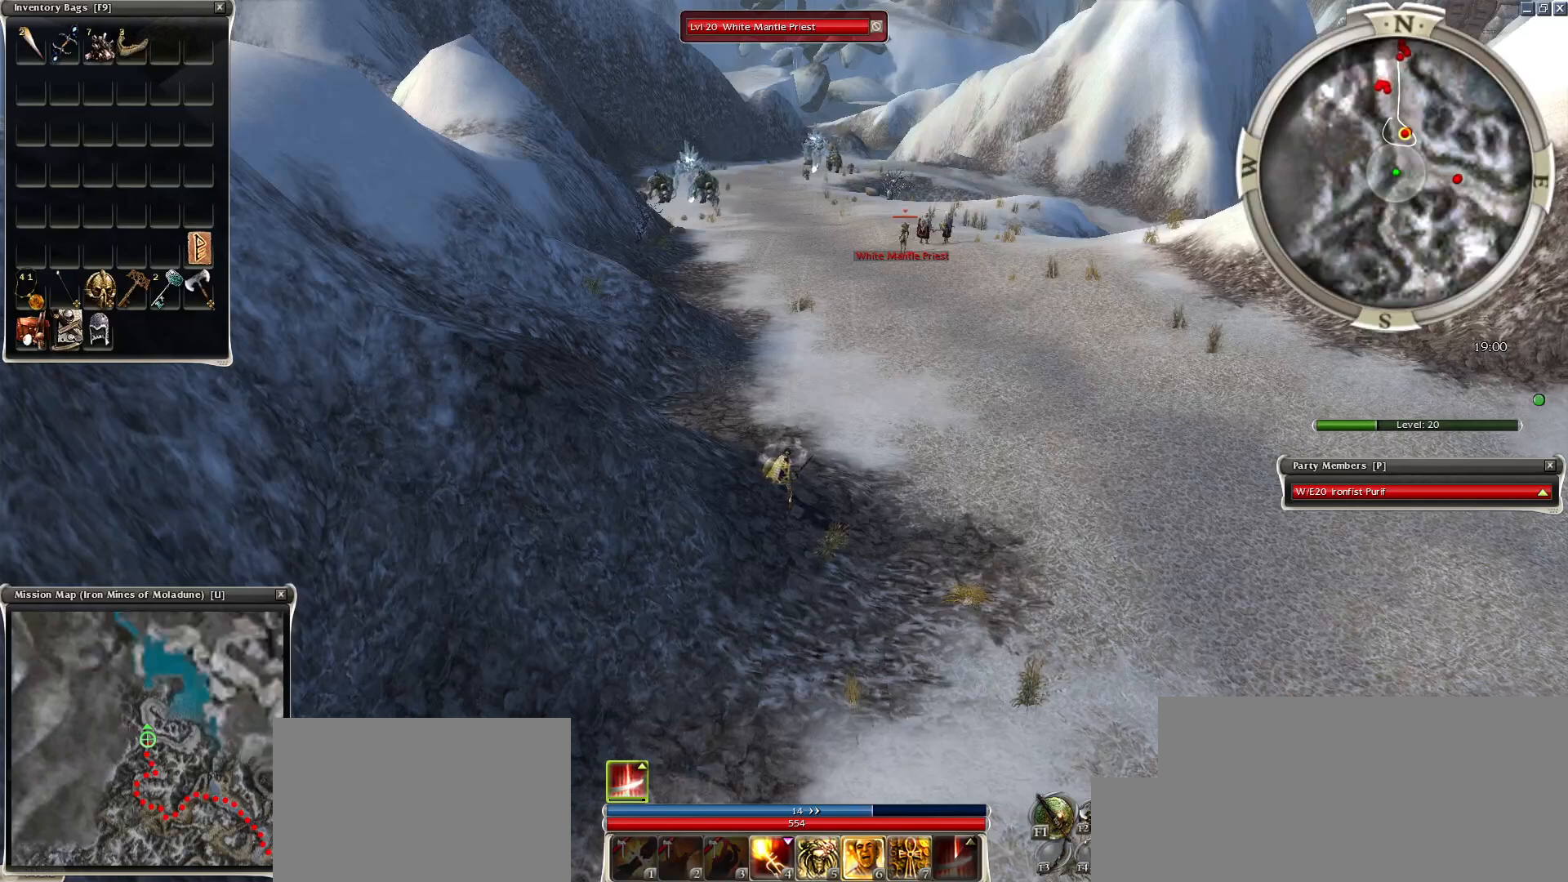
{"keys": [], "mouse": [], "events": []}
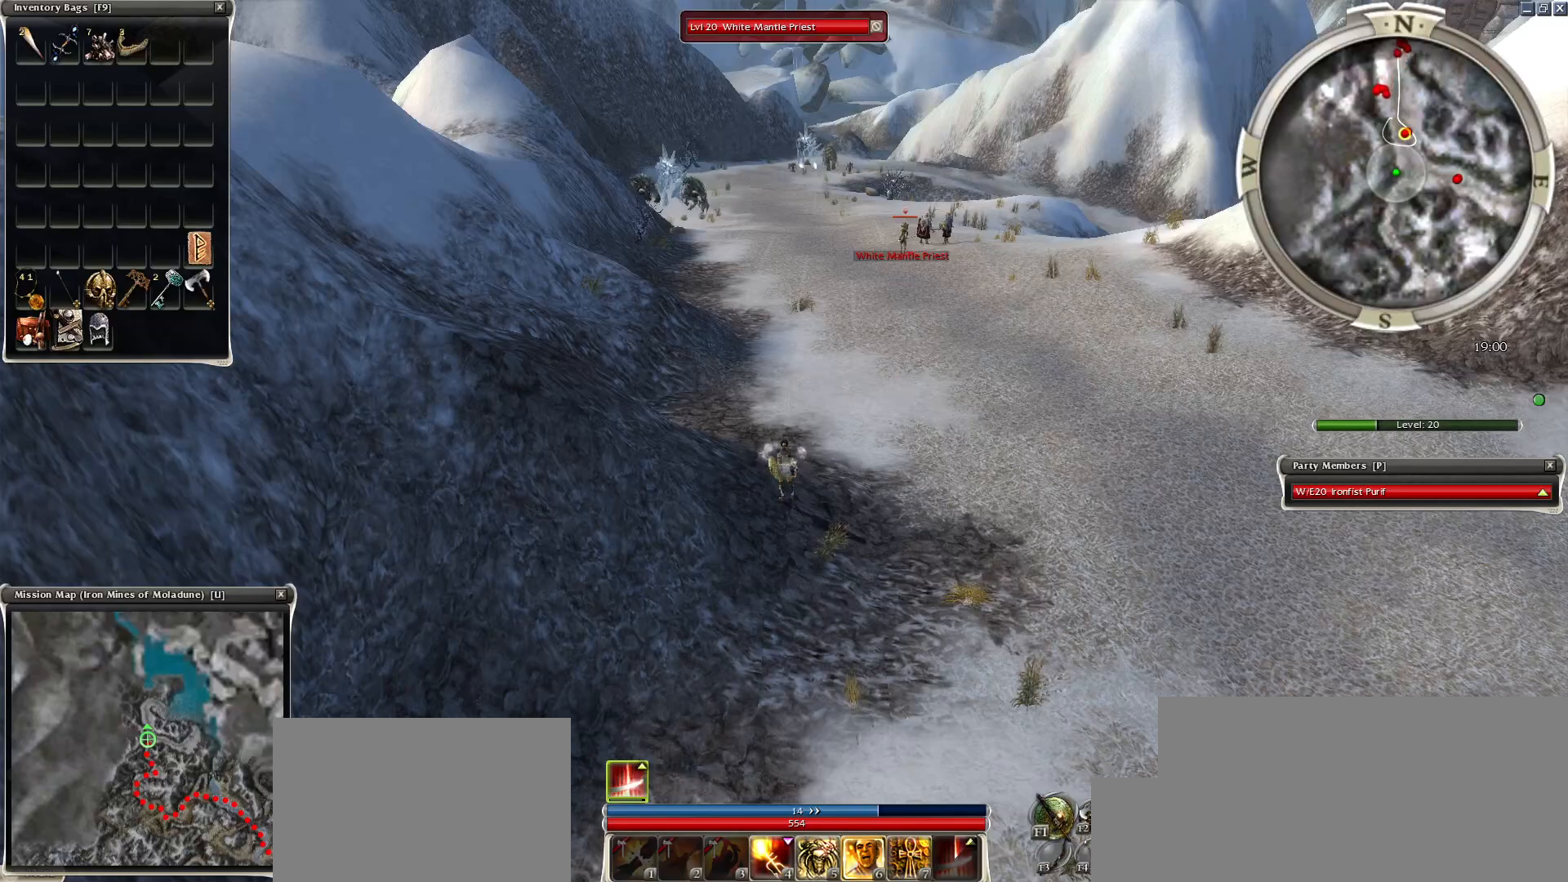
{"keys": [], "mouse": [], "events": []}
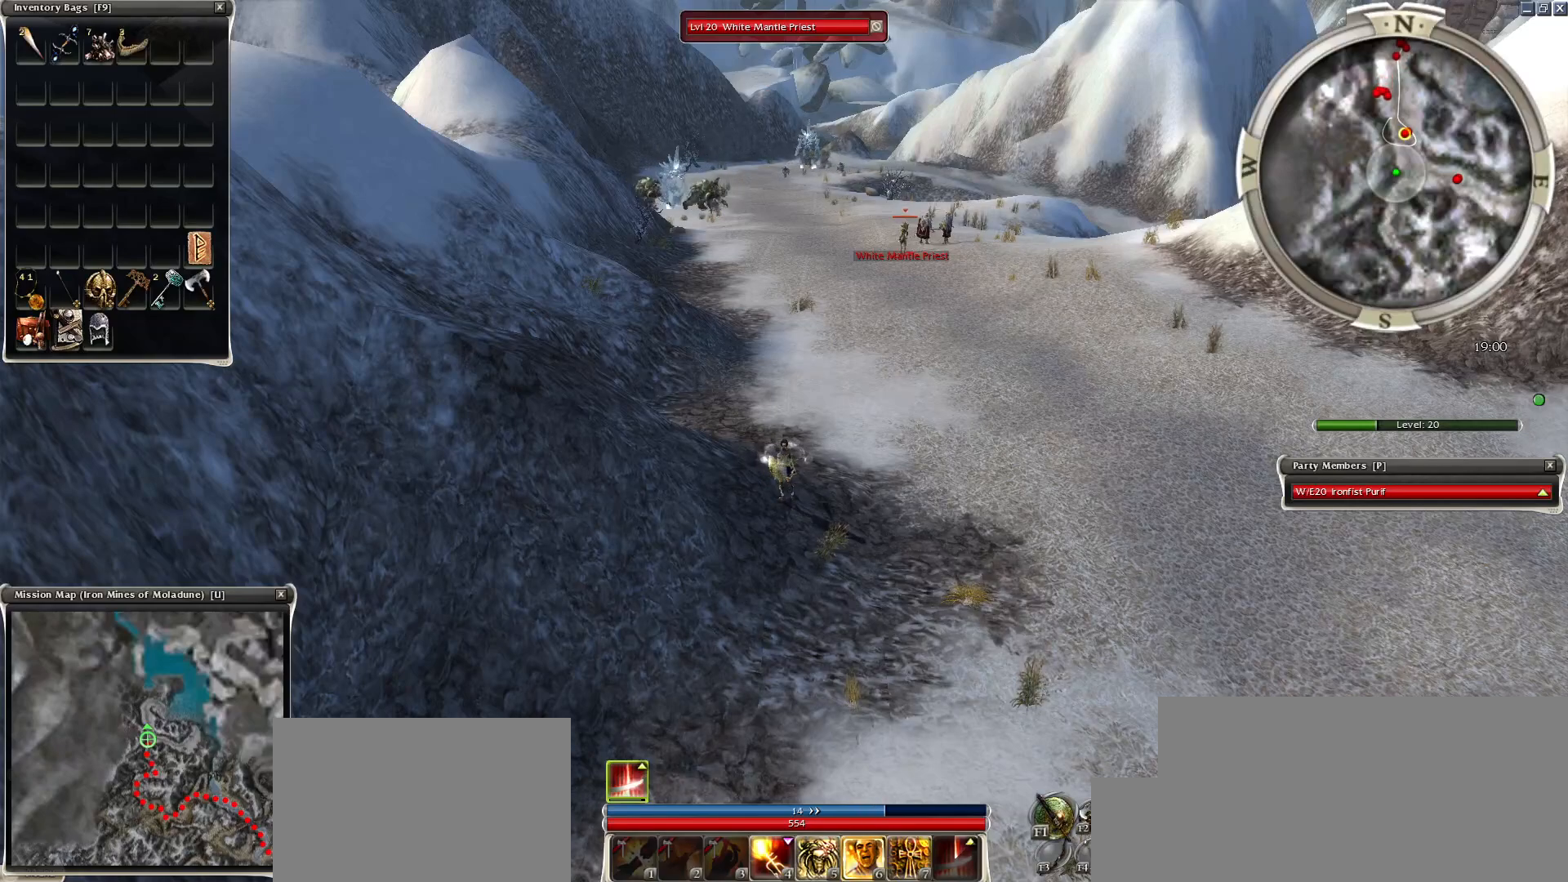
{"keys": [], "mouse": ["left"], "events": [[433, "mouse_left", "down"]]}
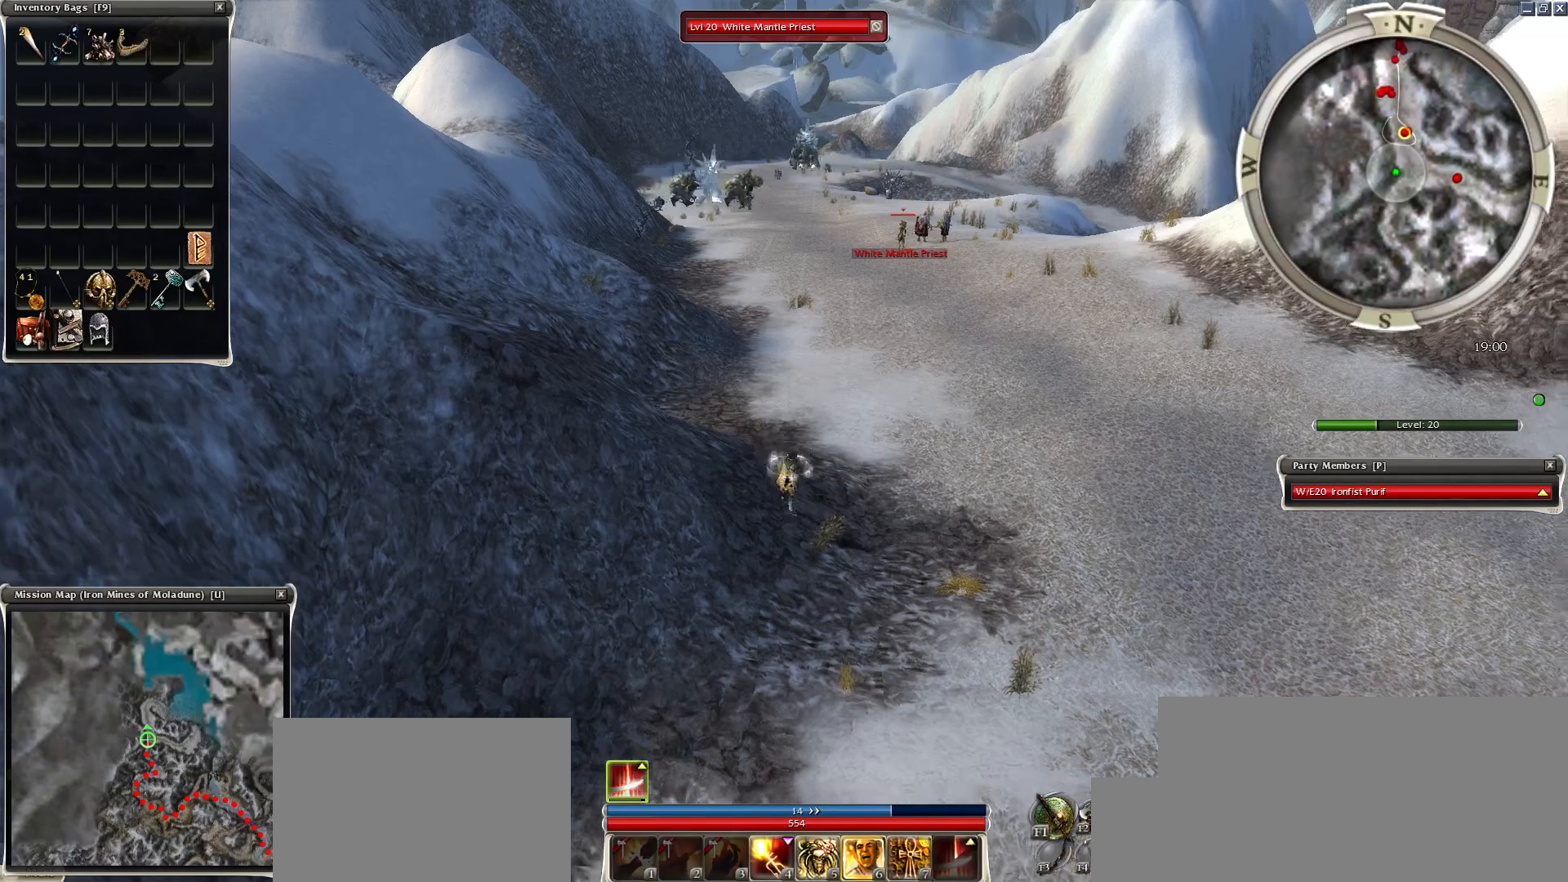
{"keys": [], "mouse": [], "events": [[33, "mouse_left", "up"]]}
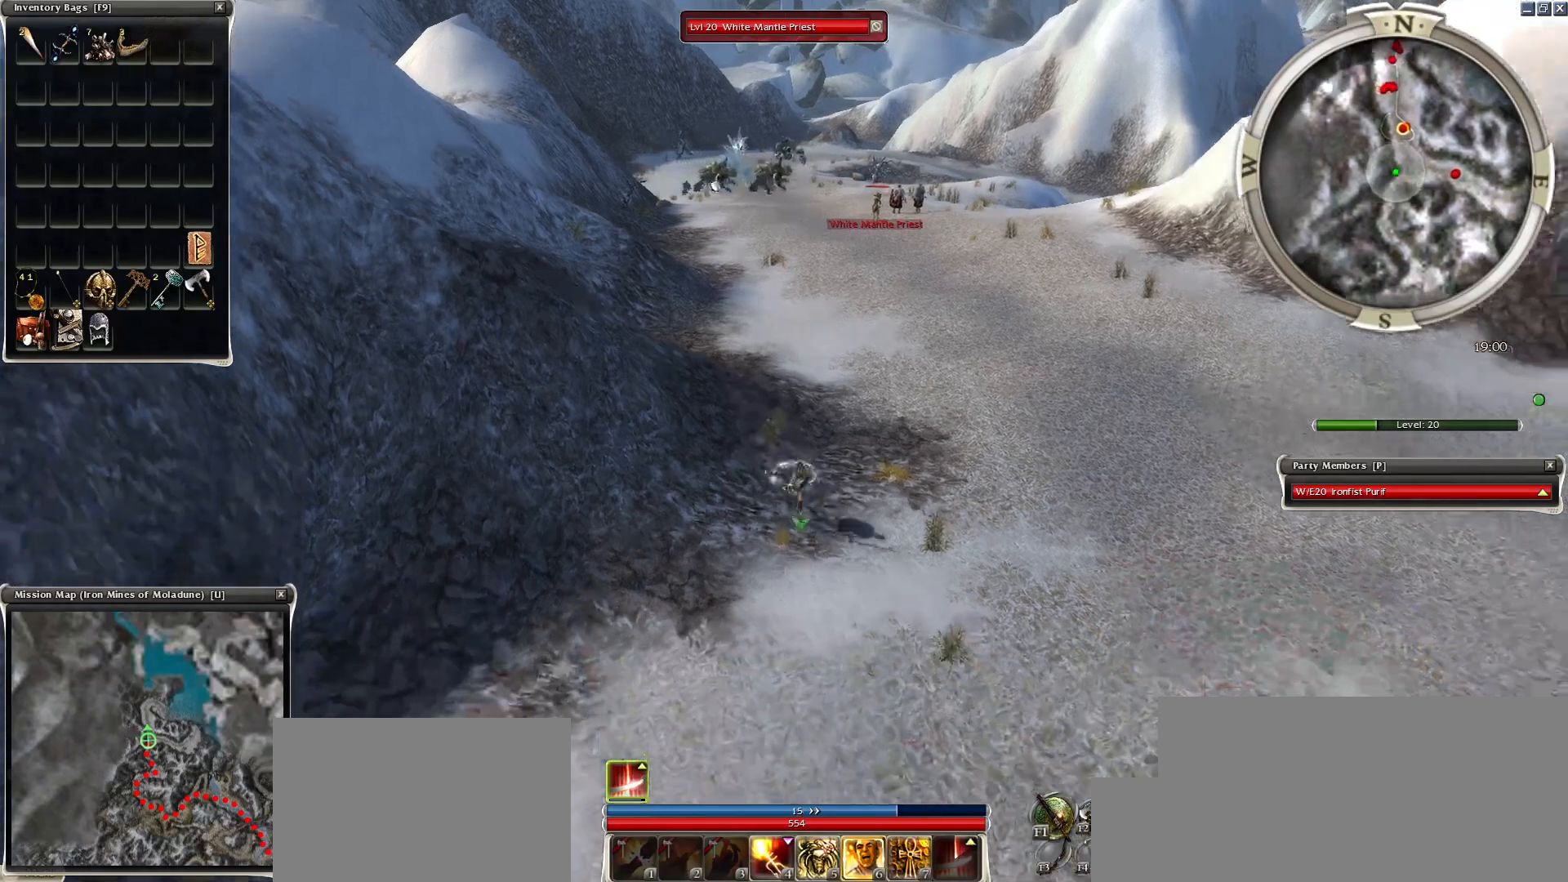
{"keys": [], "mouse": [], "events": []}
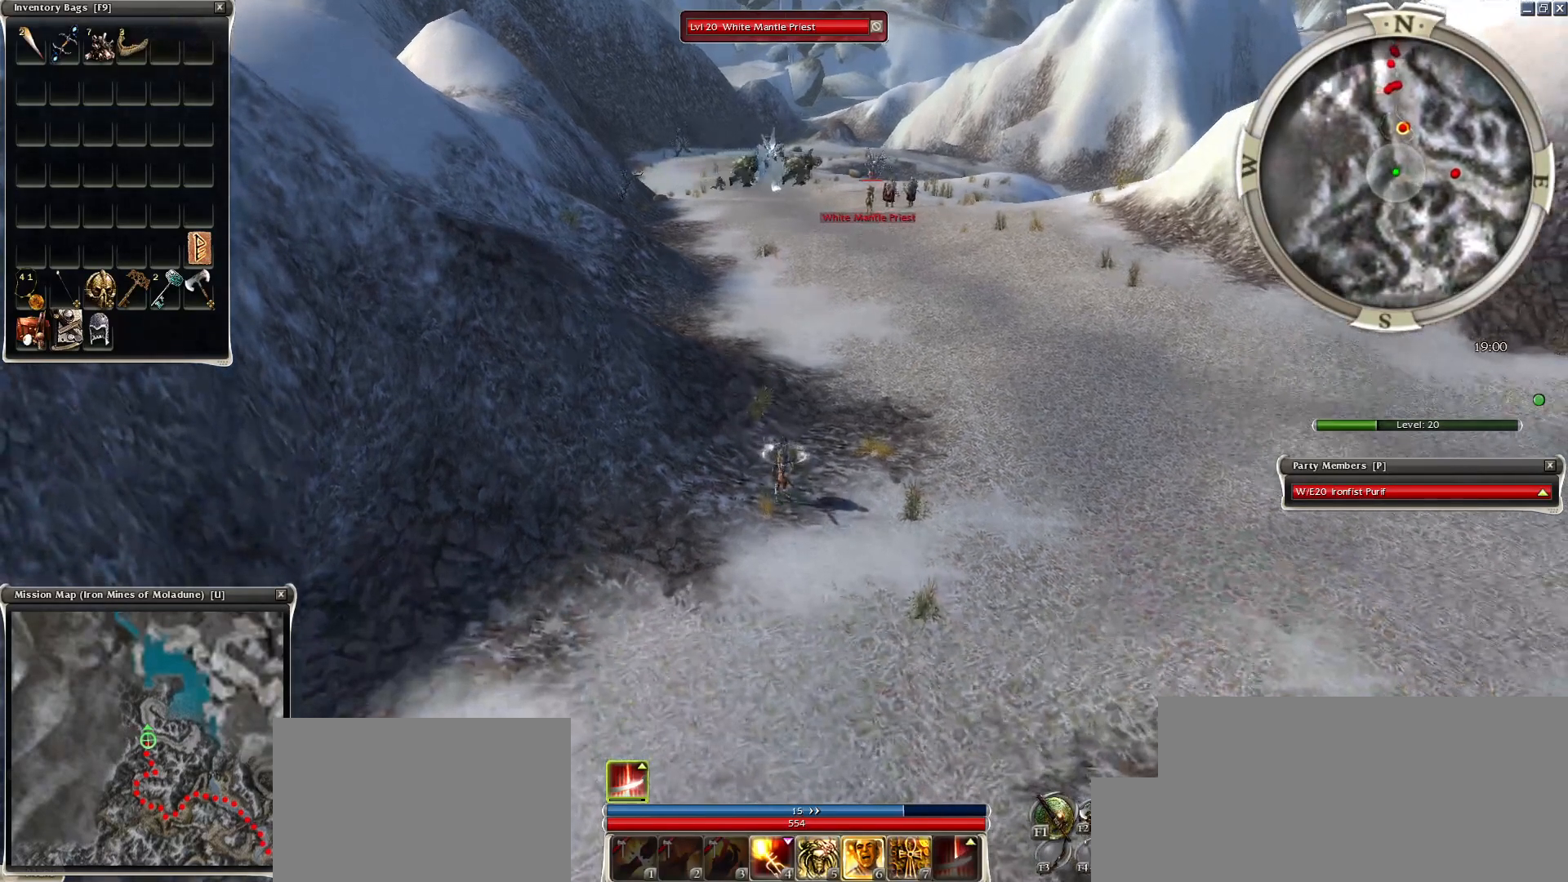
{"keys": [], "mouse": [], "events": []}
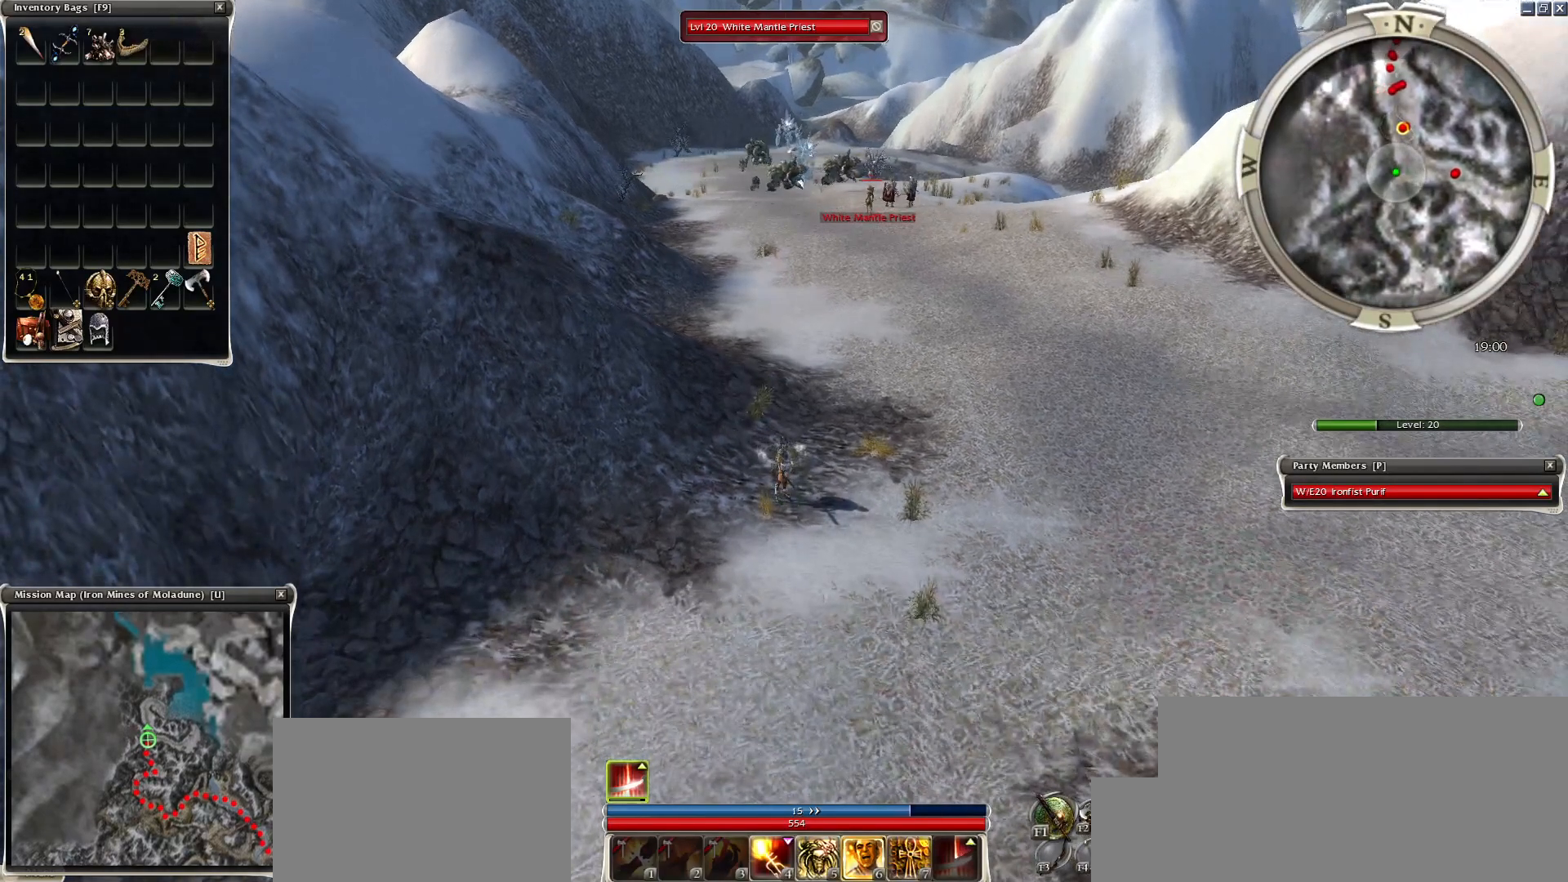
{"keys": [], "mouse": [], "events": []}
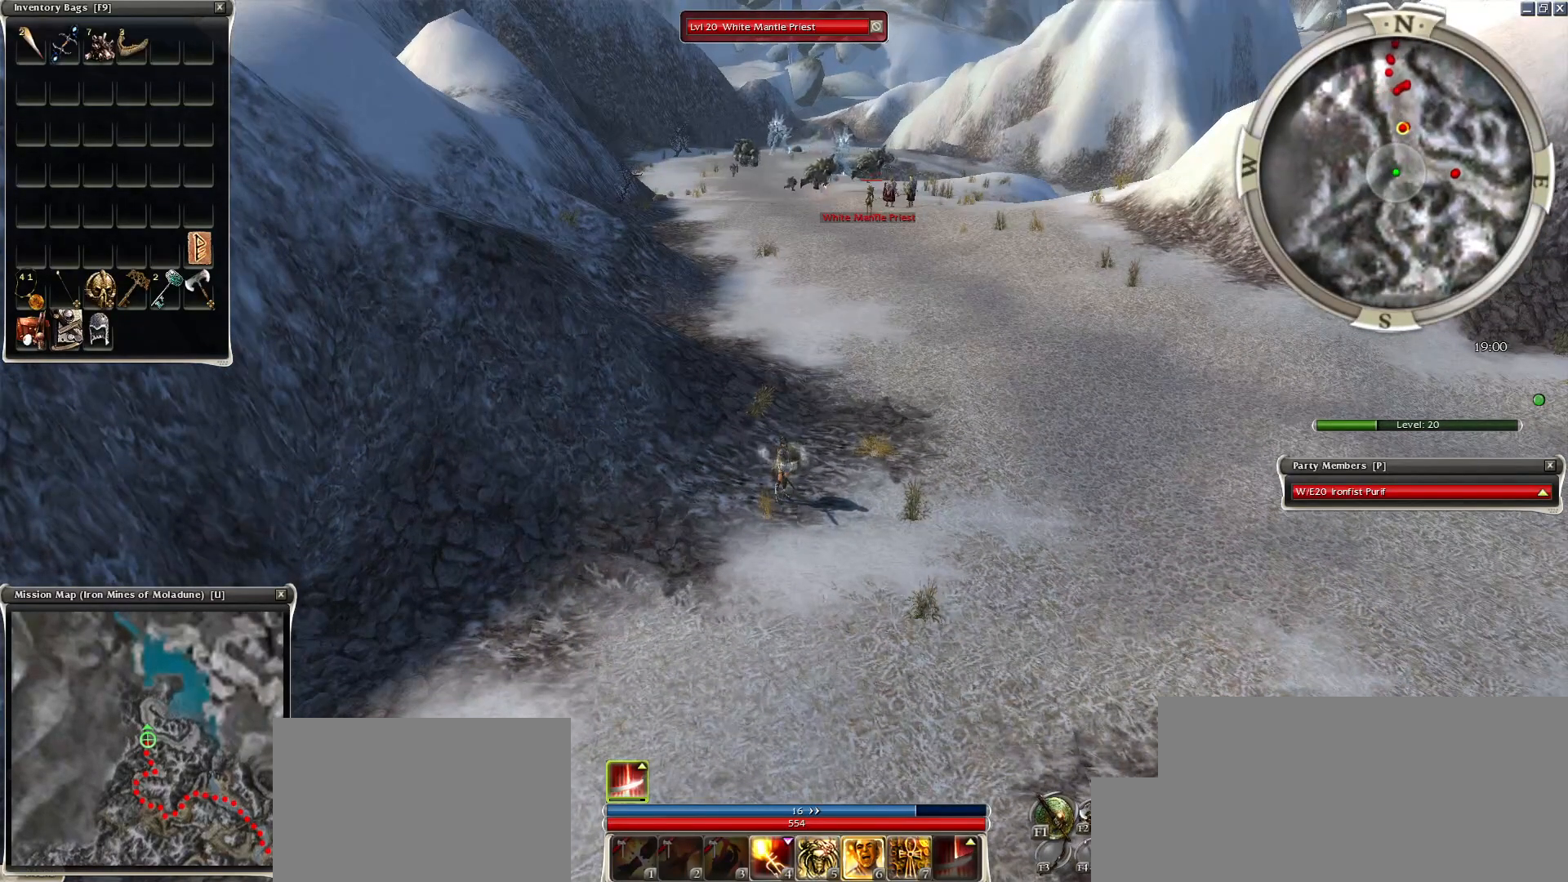
{"keys": [], "mouse": [], "events": []}
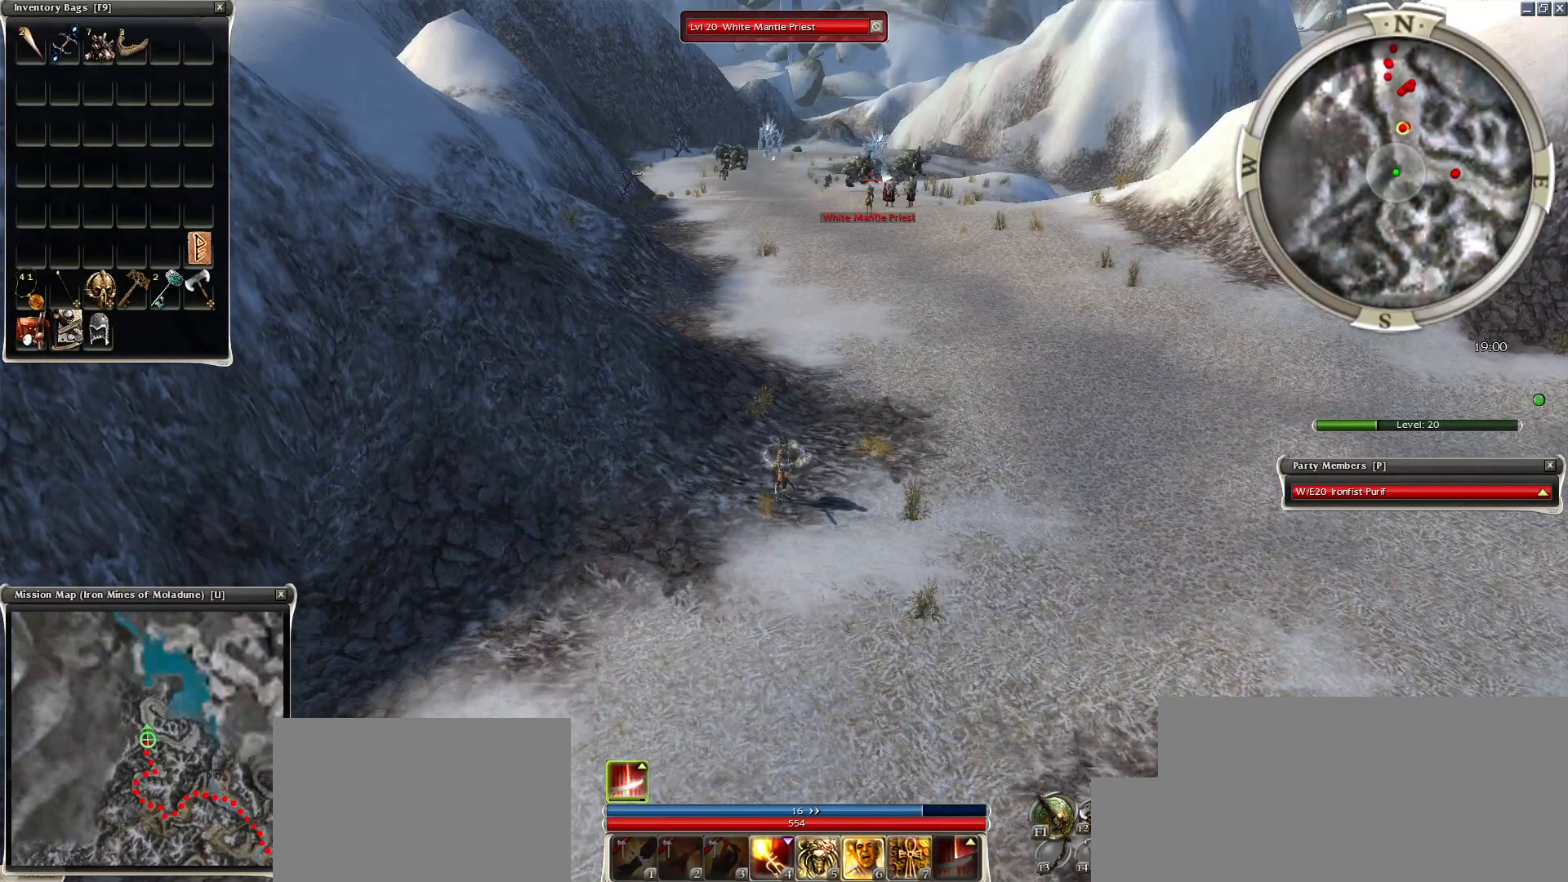
{"keys": [], "mouse": [], "events": []}
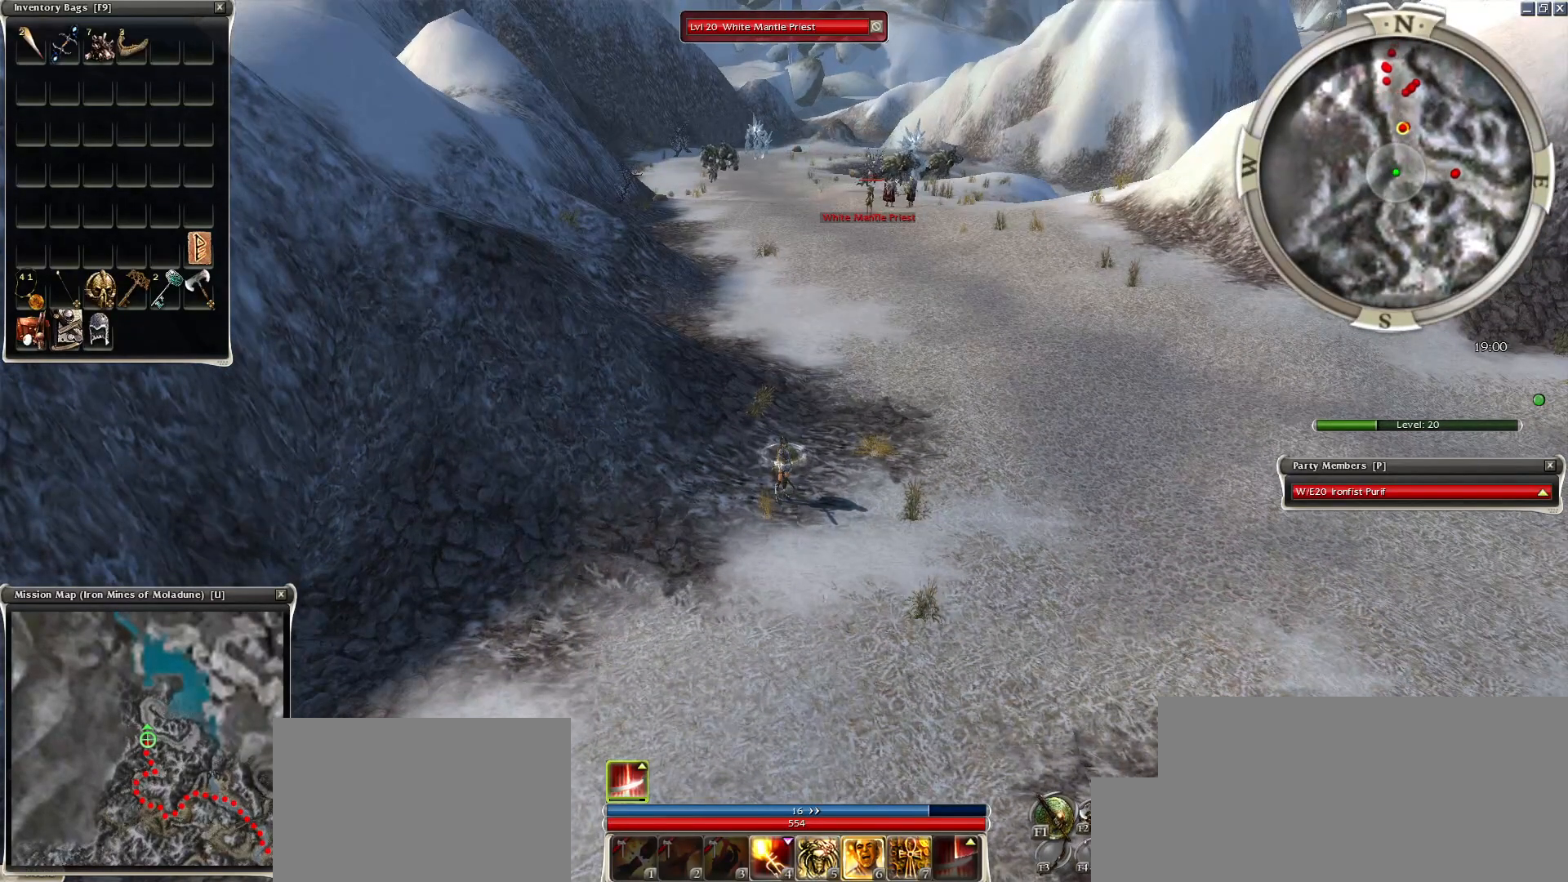
{"keys": [], "mouse": [], "events": []}
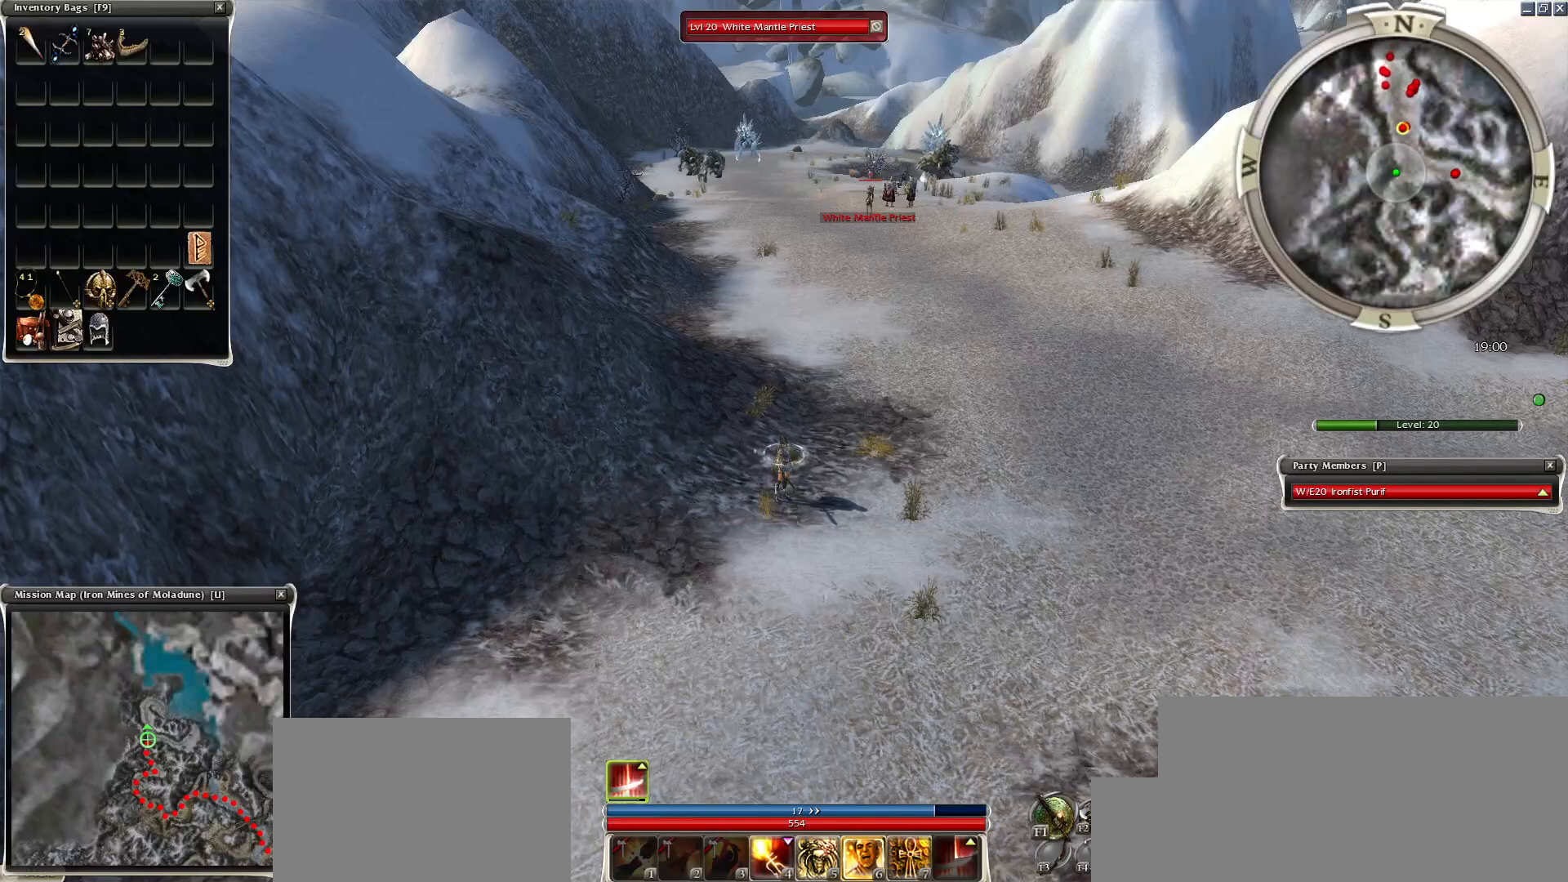
{"keys": ["z"], "mouse": [], "events": [[483, "z", "down"]]}
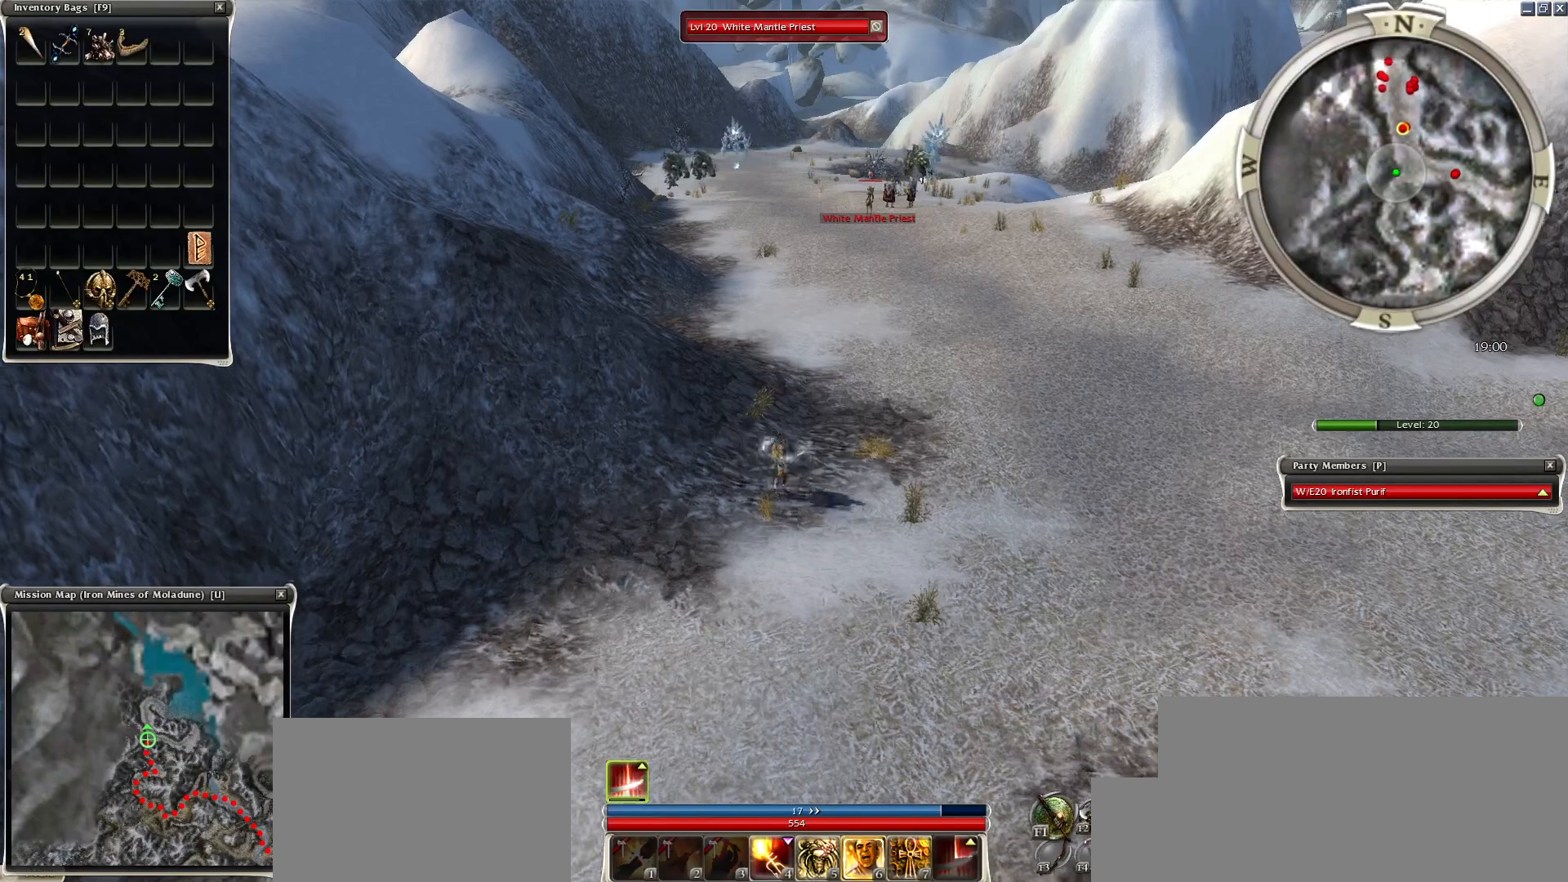
{"keys": [], "mouse": [], "events": [[67, "mouse_right", "down"], [117, "d", "down"], [167, "d", "up"], [167, "q", "down"], [217, "z", "up"], [300, "mouse_right", "up"], [300, "q", "up"]]}
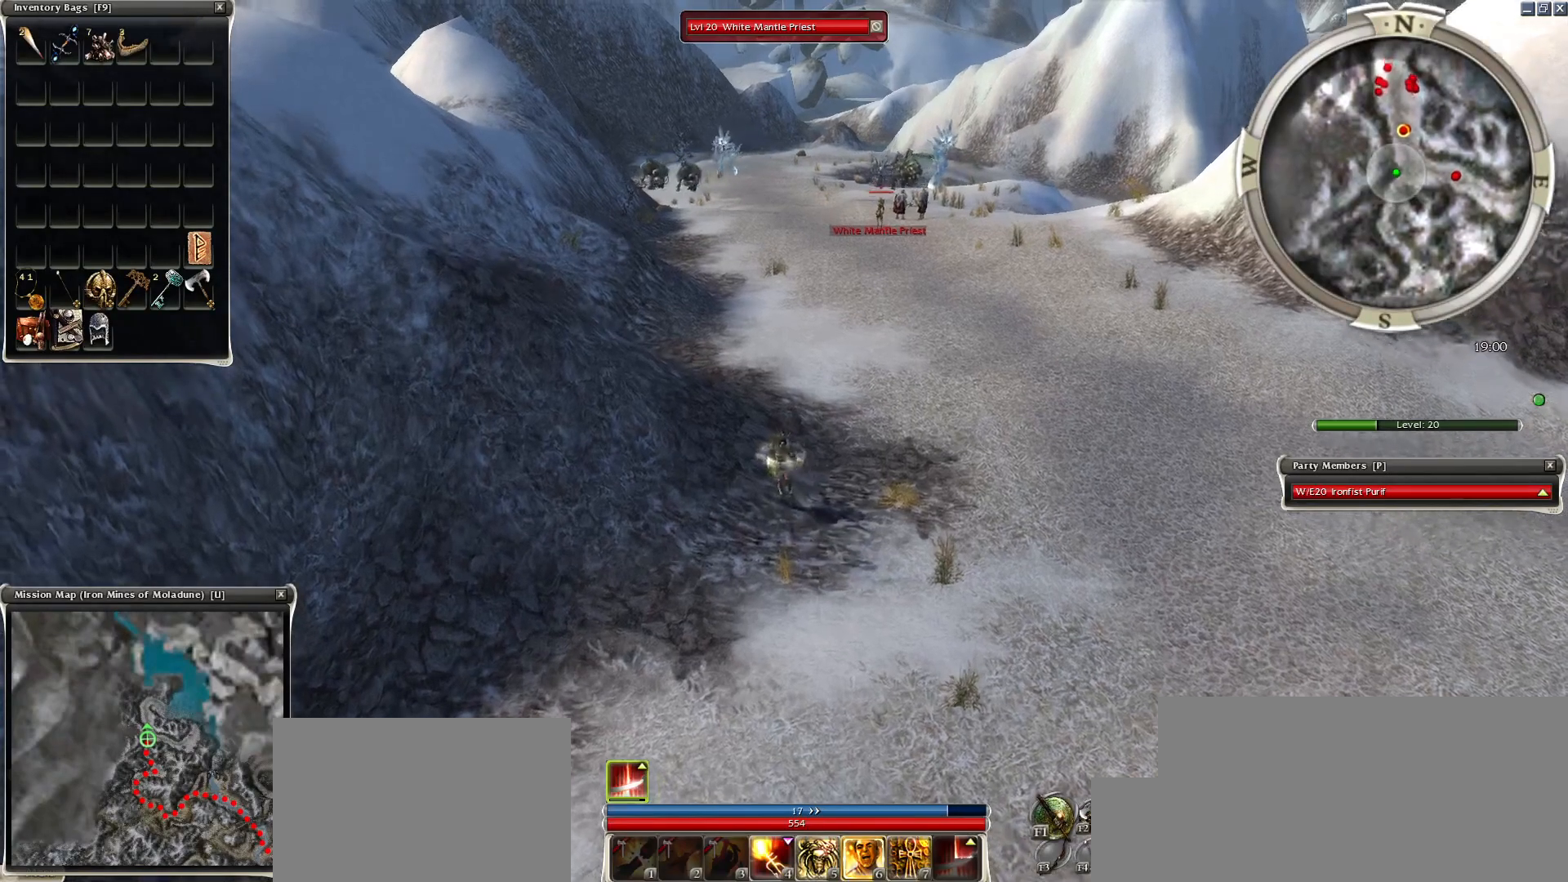
{"keys": ["q"], "mouse": ["right"], "events": [[83, "d", "down"], [183, "d", "up"], [183, "mouse_right", "down"], [183, "q", "down"], [300, "s", "down"], [317, "d", "down"], [317, "q", "up"], [417, "s", "up"], [467, "d", "up"], [467, "q", "down"]]}
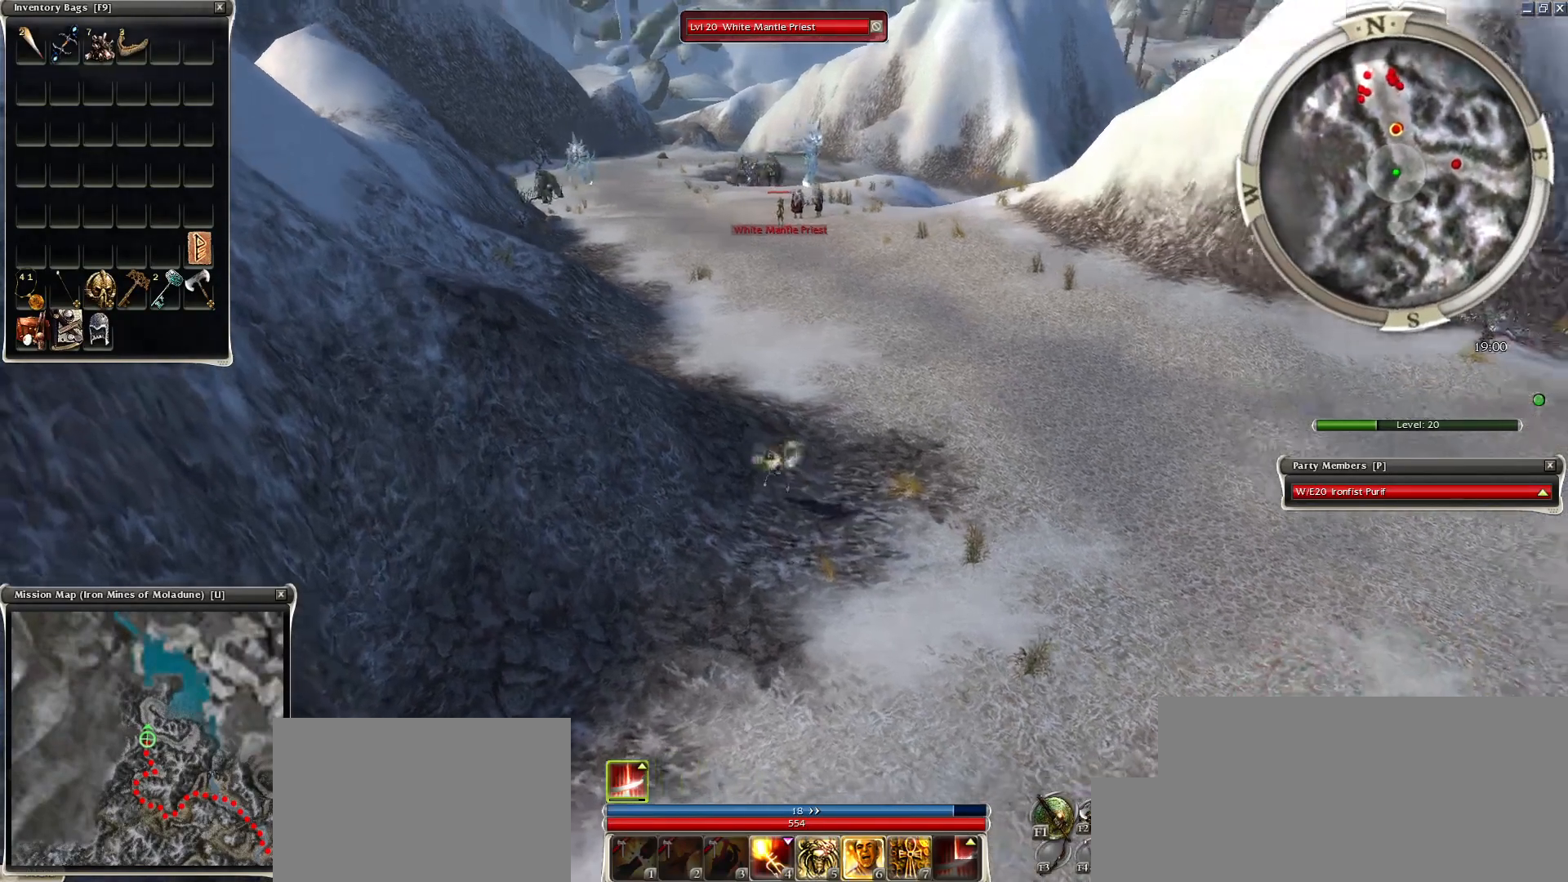
{"keys": [], "mouse": [], "events": [[50, "d", "down"], [50, "s", "down"], [150, "s", "up"], [200, "d", "up"], [300, "d", "down"], [300, "q", "up"], [333, "mouse_right", "up"], [383, "s", "down"], [433, "d", "up"], [433, "s", "up"]]}
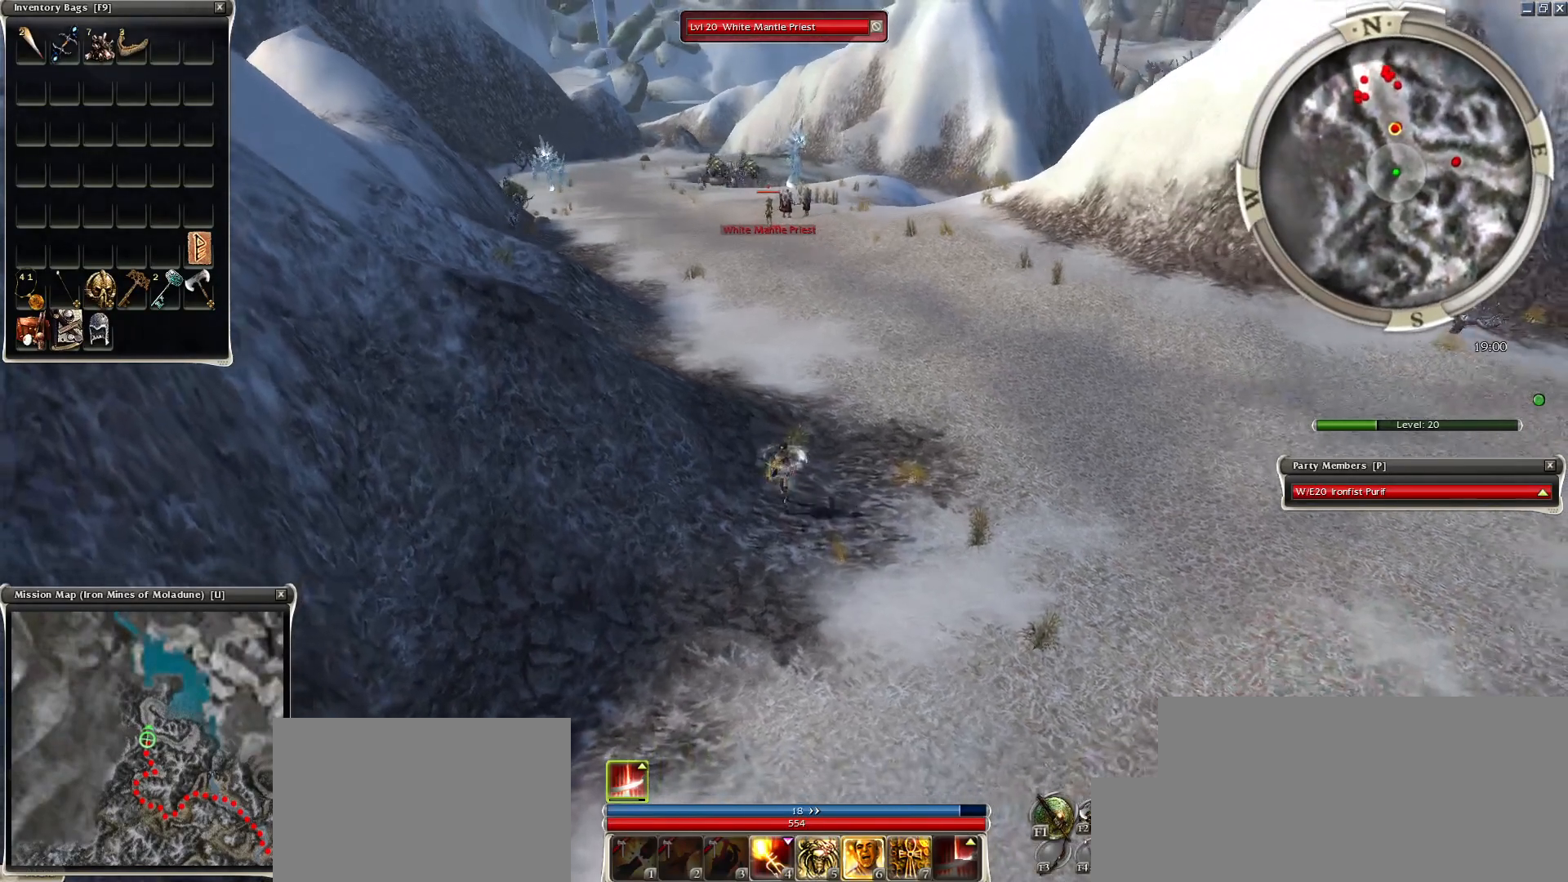
{"keys": ["alt", "ctrl"], "mouse": [], "events": [[400, "alt", "down"], [400, "ctrl", "down"]]}
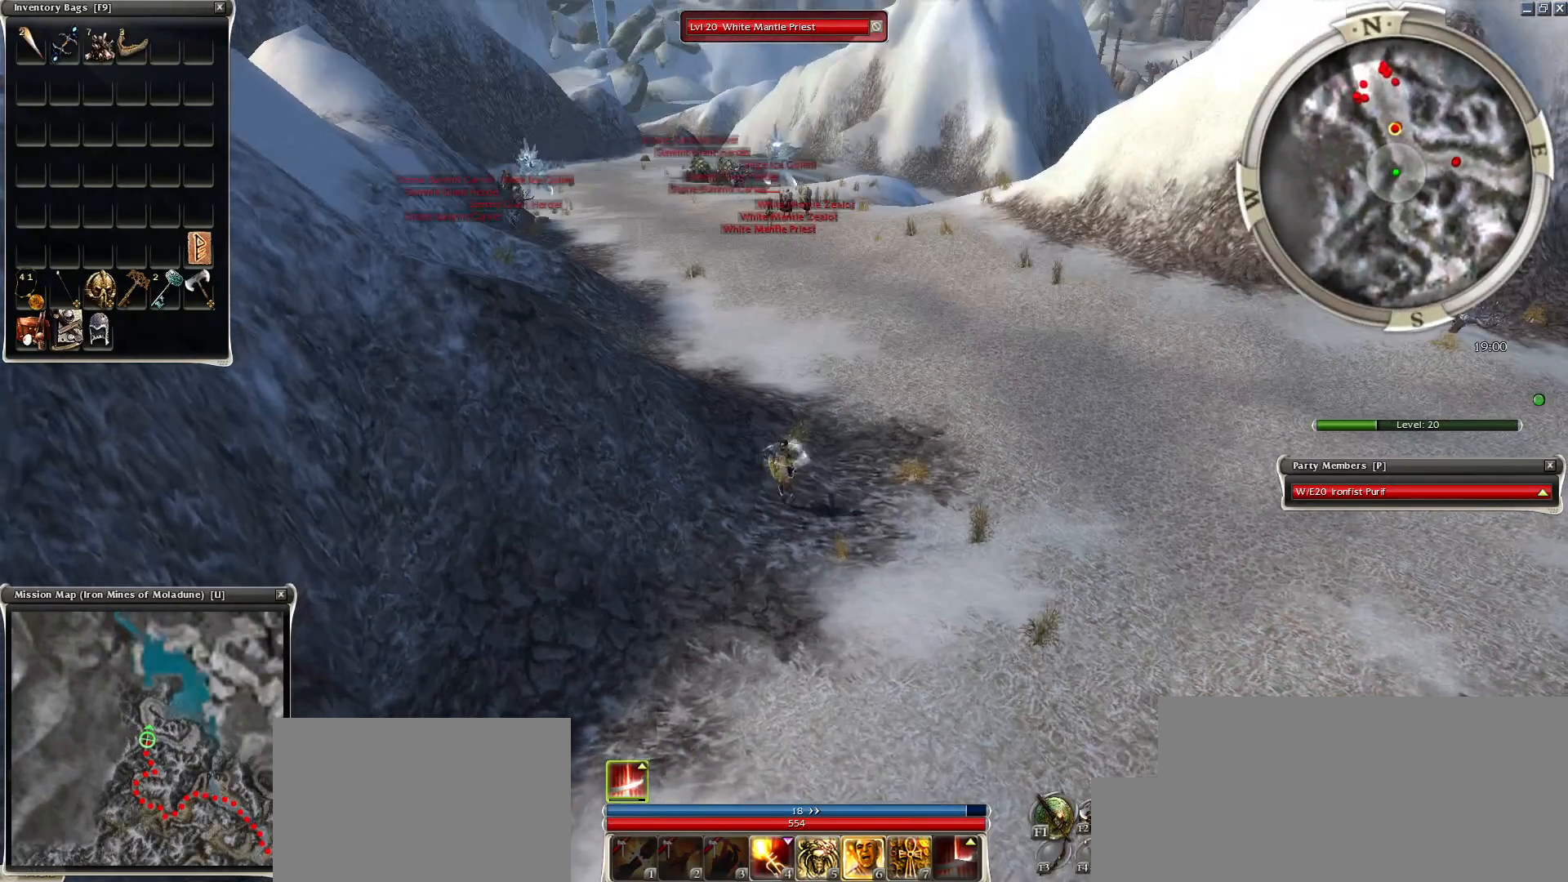
{"keys": [], "mouse": [], "events": [[33, "mouse_right", "down"], [83, "q", "down"], [83, "z", "down"], [133, "alt", "up"], [233, "z", "up"], [283, "alt", "down"], [283, "q", "up"], [417, "alt", "up"], [417, "ctrl", "up"], [467, "mouse_right", "up"]]}
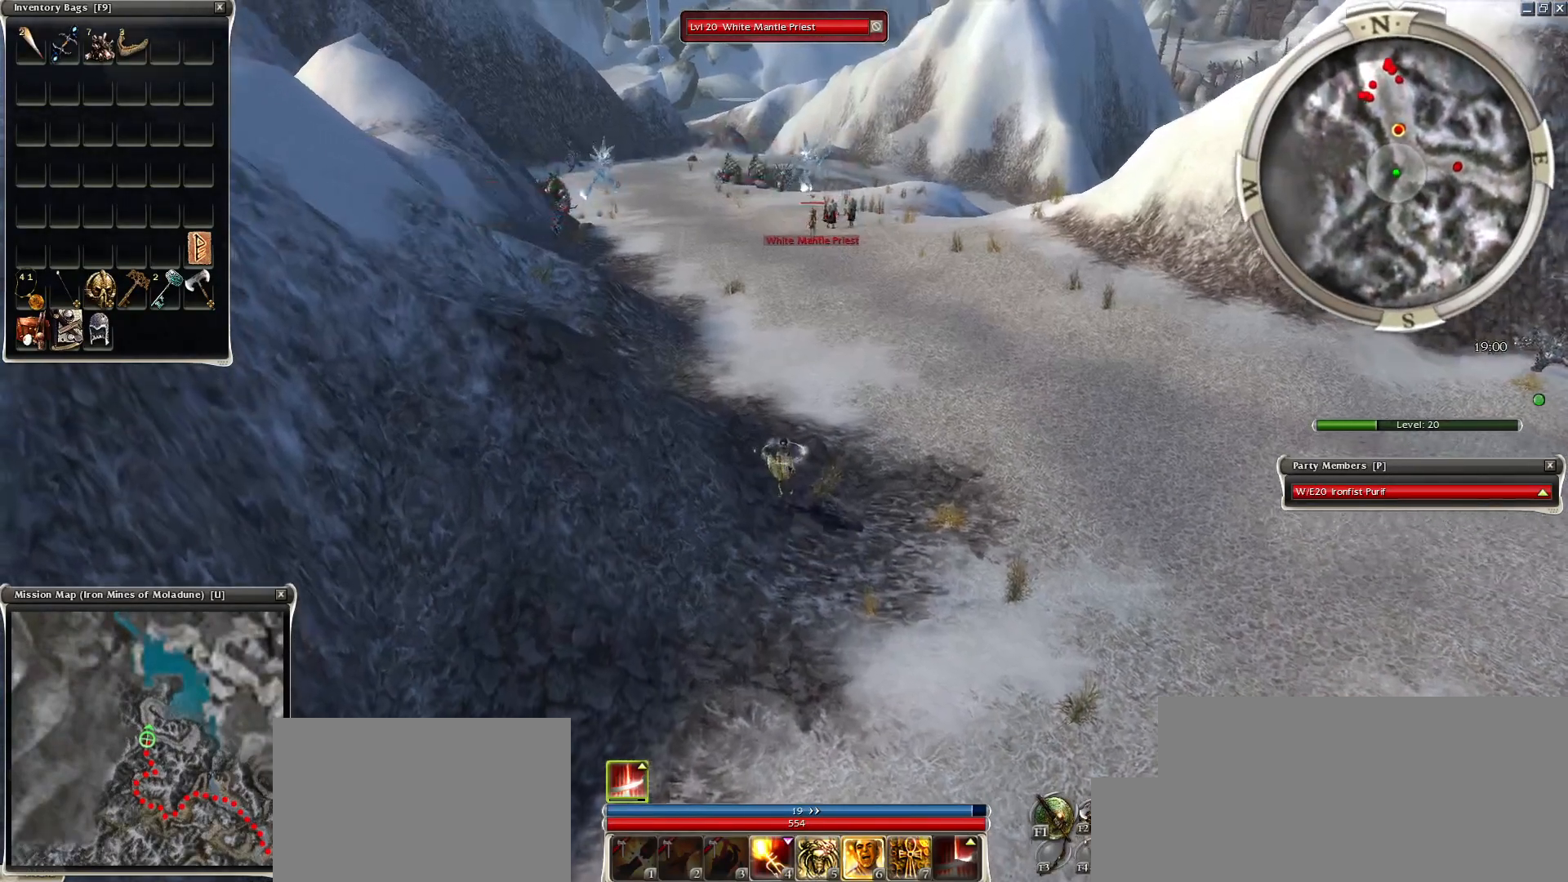
{"keys": [], "mouse": [], "events": []}
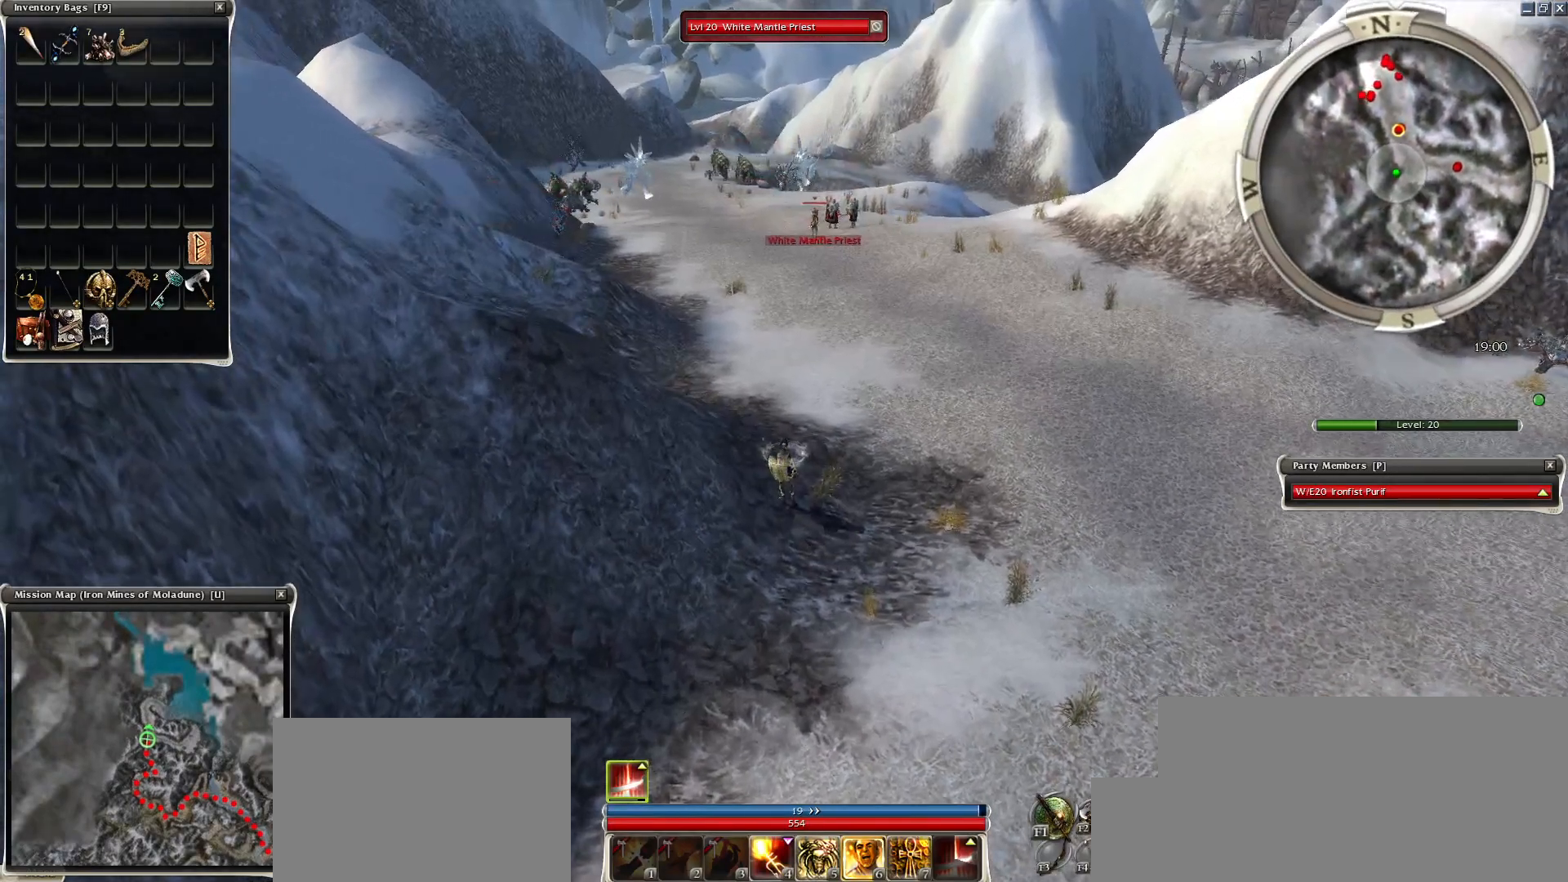
{"keys": [], "mouse": [], "events": []}